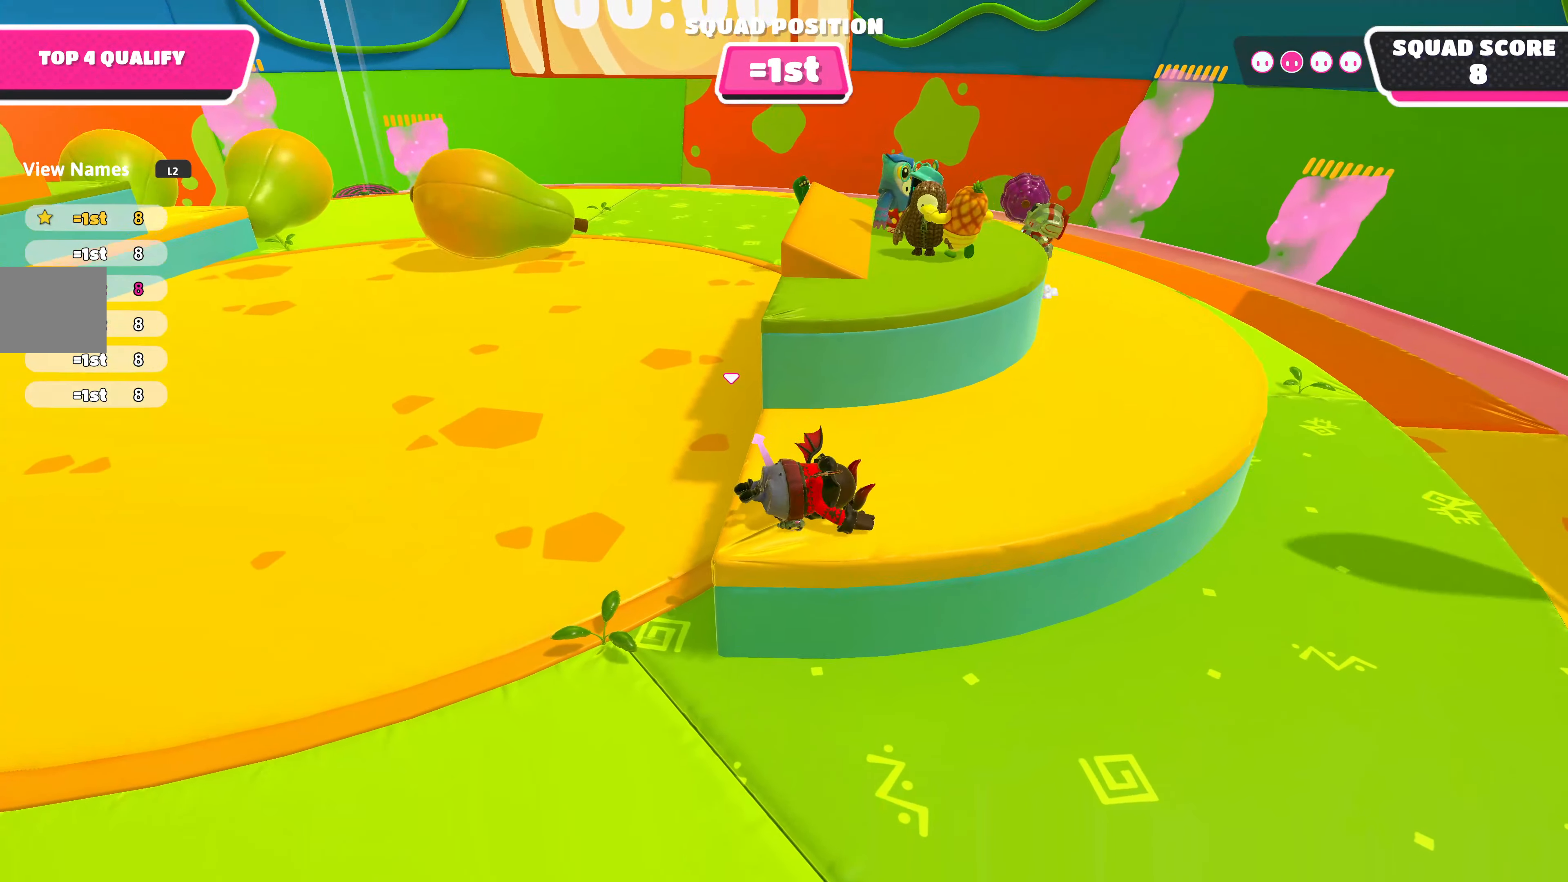
Gameplay with a controller (PlayStation layout); each line is a JSON object with the inputs held at the frame after it. "events" lists button and stick changes between this image and that frame as [ms after this image, input, new state], when the widget could be followed in between.
{"buttons": [], "left_stick": "up", "right_stick": "center", "events": [[450, "left_stick", "up"]]}
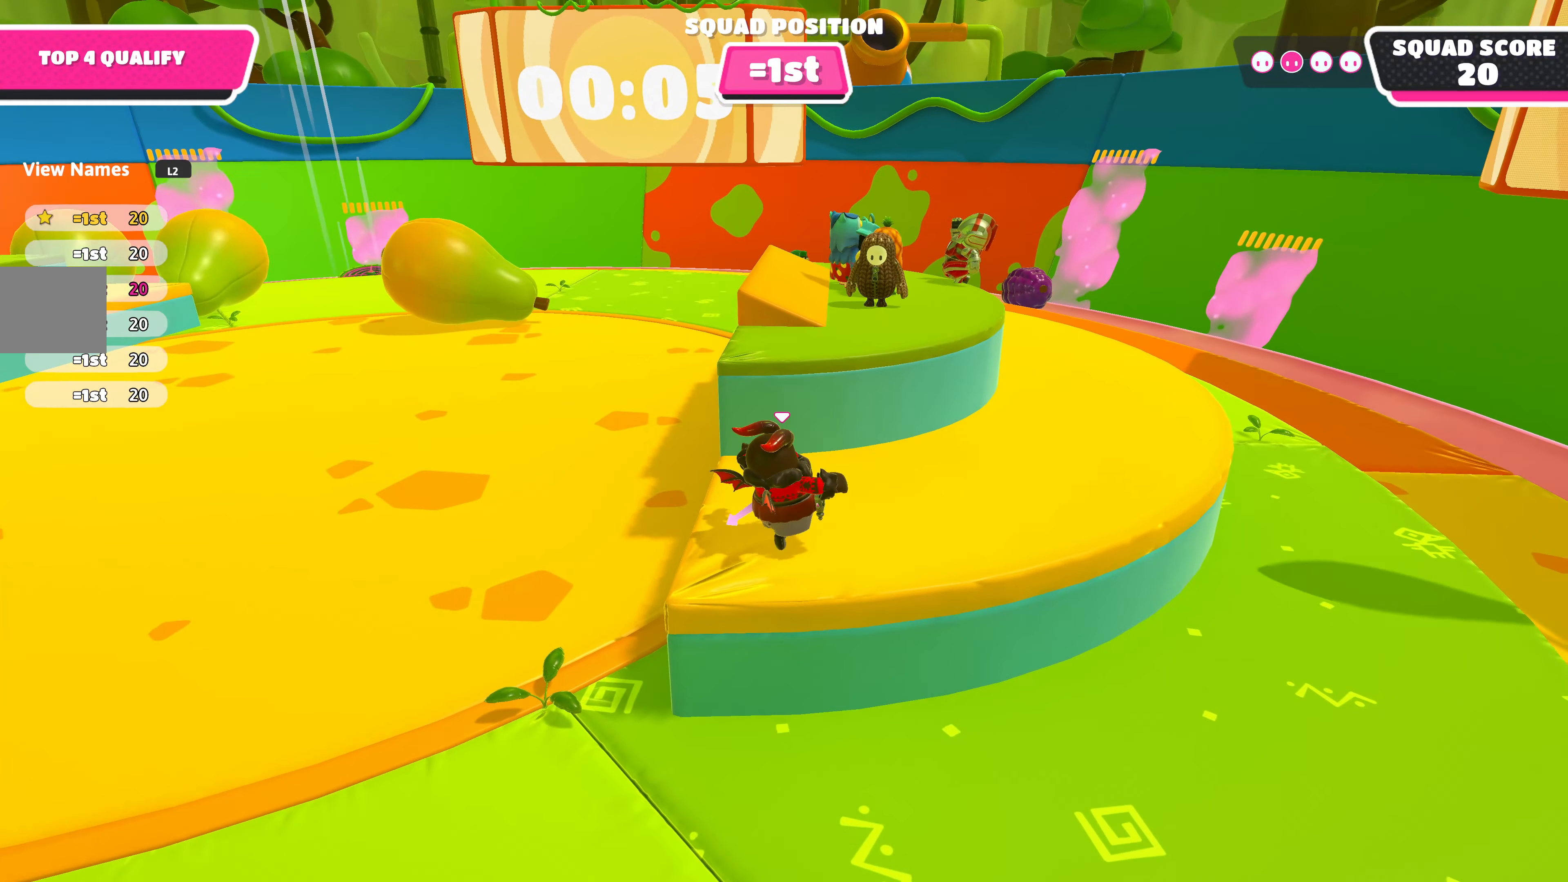
{"buttons": [], "left_stick": "up", "right_stick": "center", "events": [[100, "CROSS", "down"], [233, "CROSS", "up"], [300, "SQUARE", "down"], [433, "SQUARE", "up"]]}
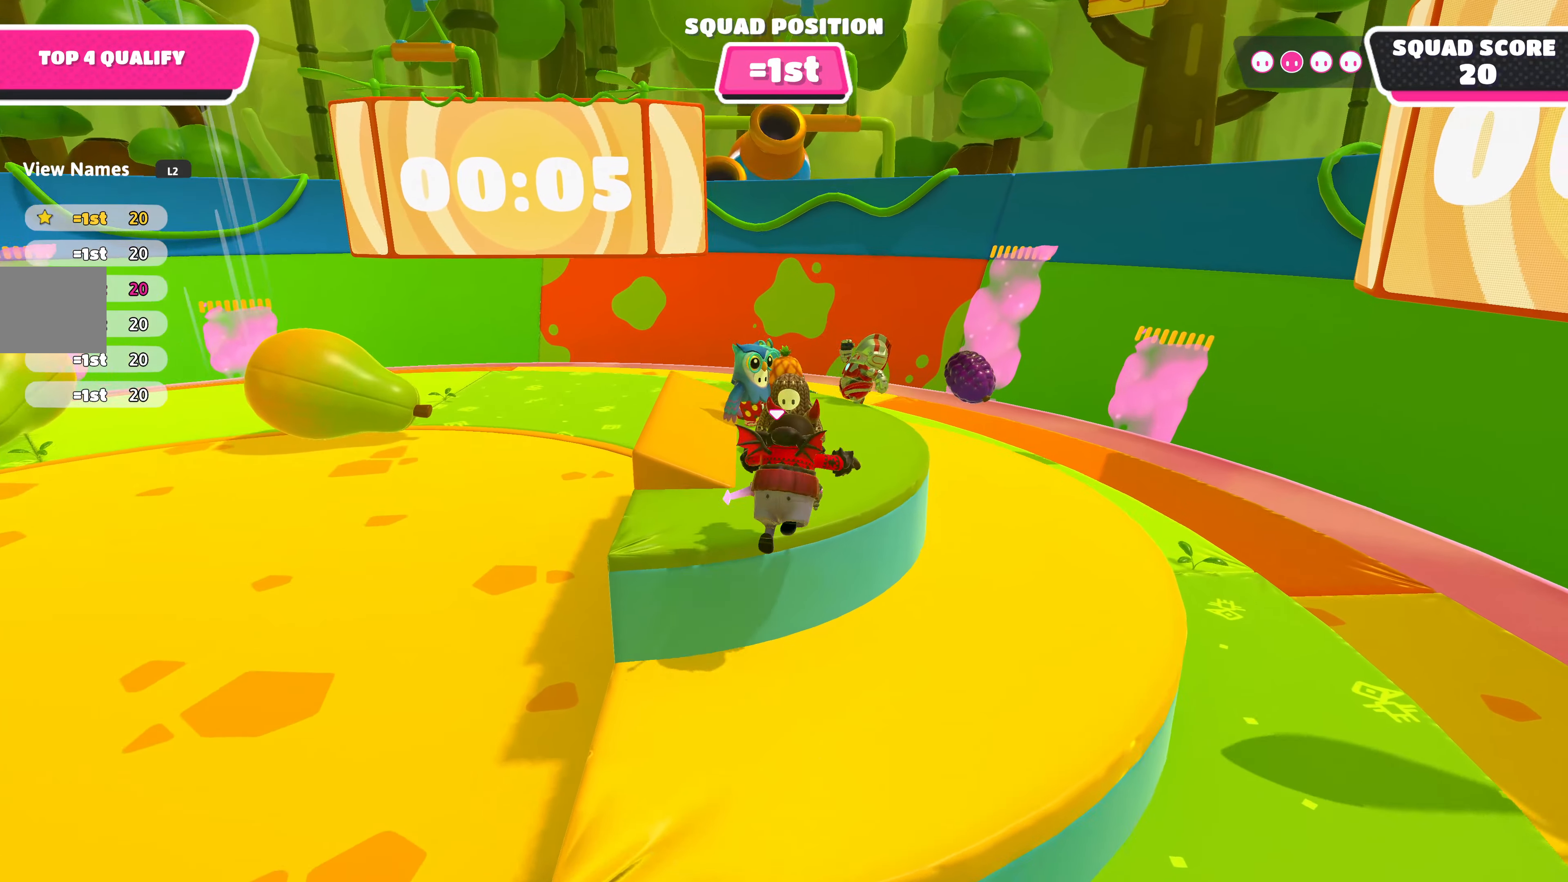
{"buttons": [], "left_stick": "center", "right_stick": "center", "events": [[33, "left_stick", "center"], [267, "right_stick", "up-left"], [450, "right_stick", "center"]]}
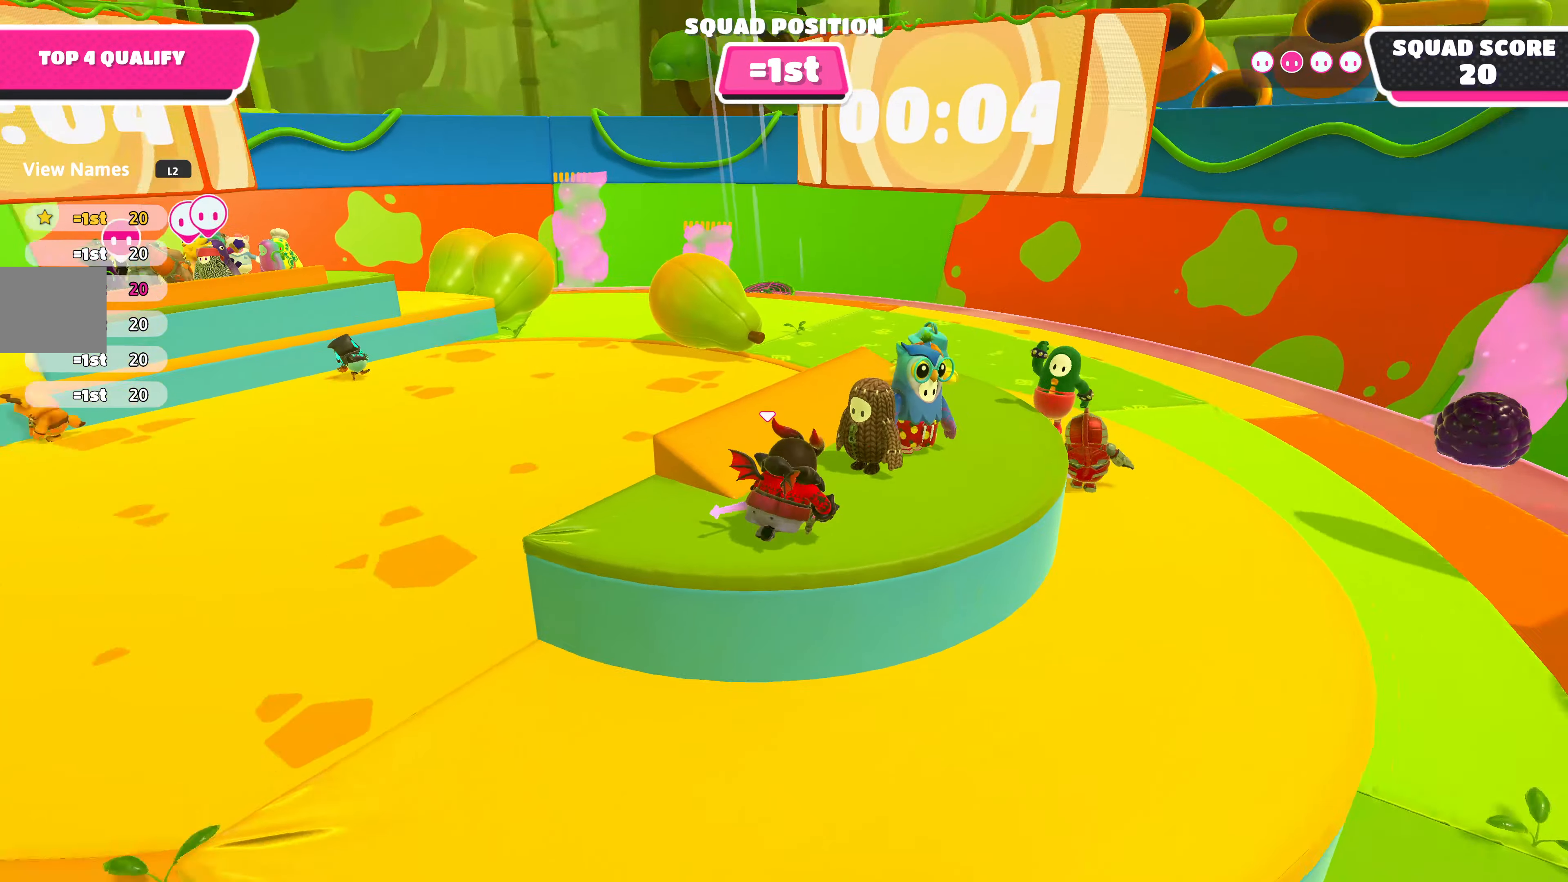
{"buttons": [], "left_stick": "center", "right_stick": "left", "events": [[250, "right_stick", "left"]]}
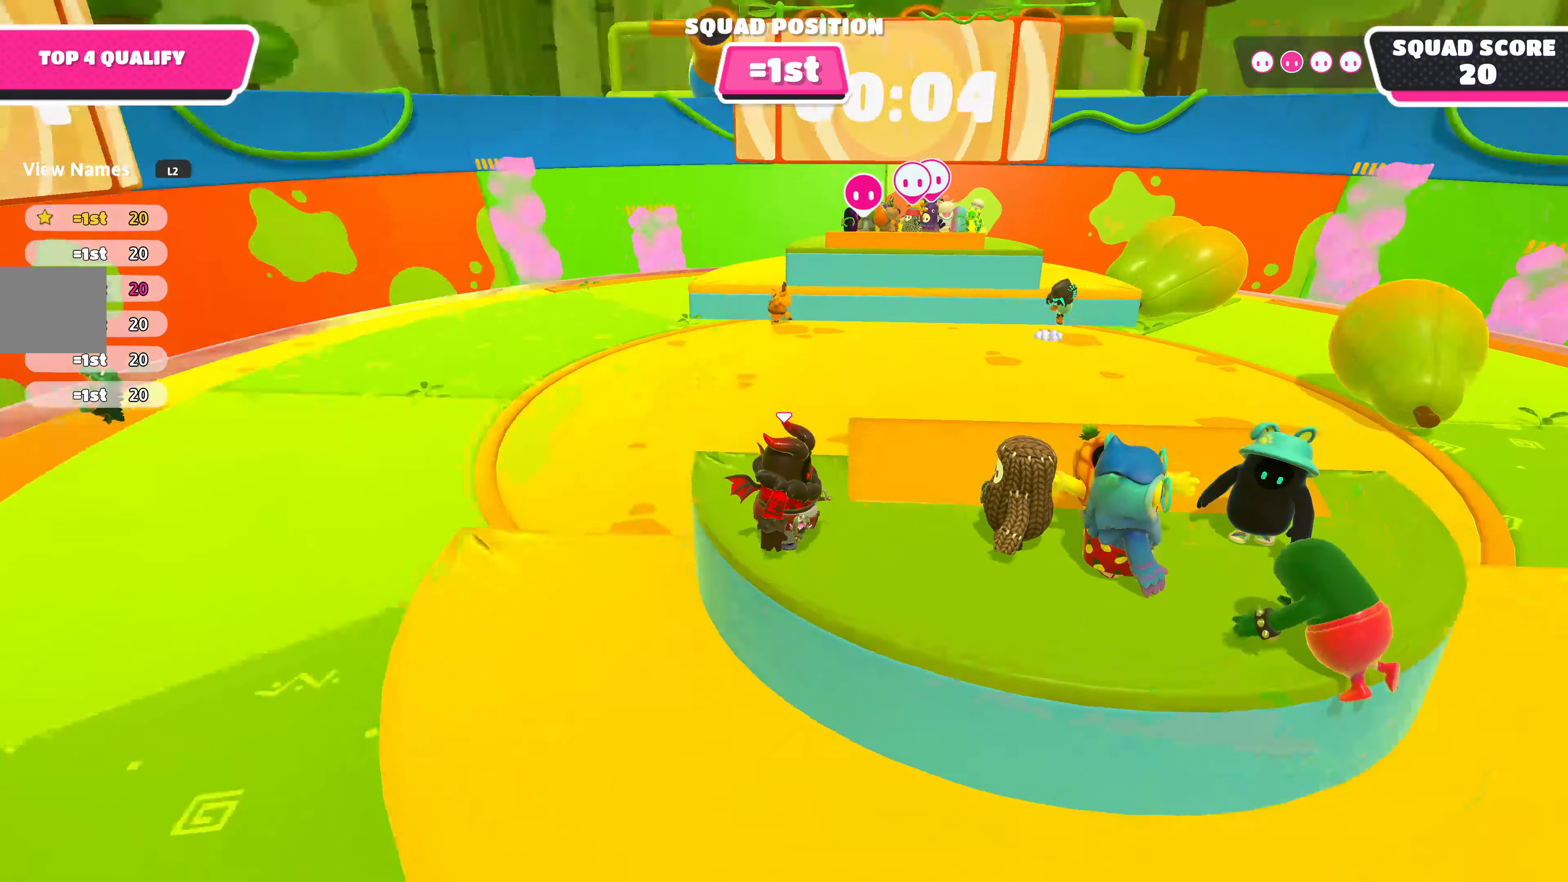
{"buttons": [], "left_stick": "center", "right_stick": "center", "events": [[67, "right_stick", "center"], [317, "right_stick", "right"], [467, "right_stick", "center"]]}
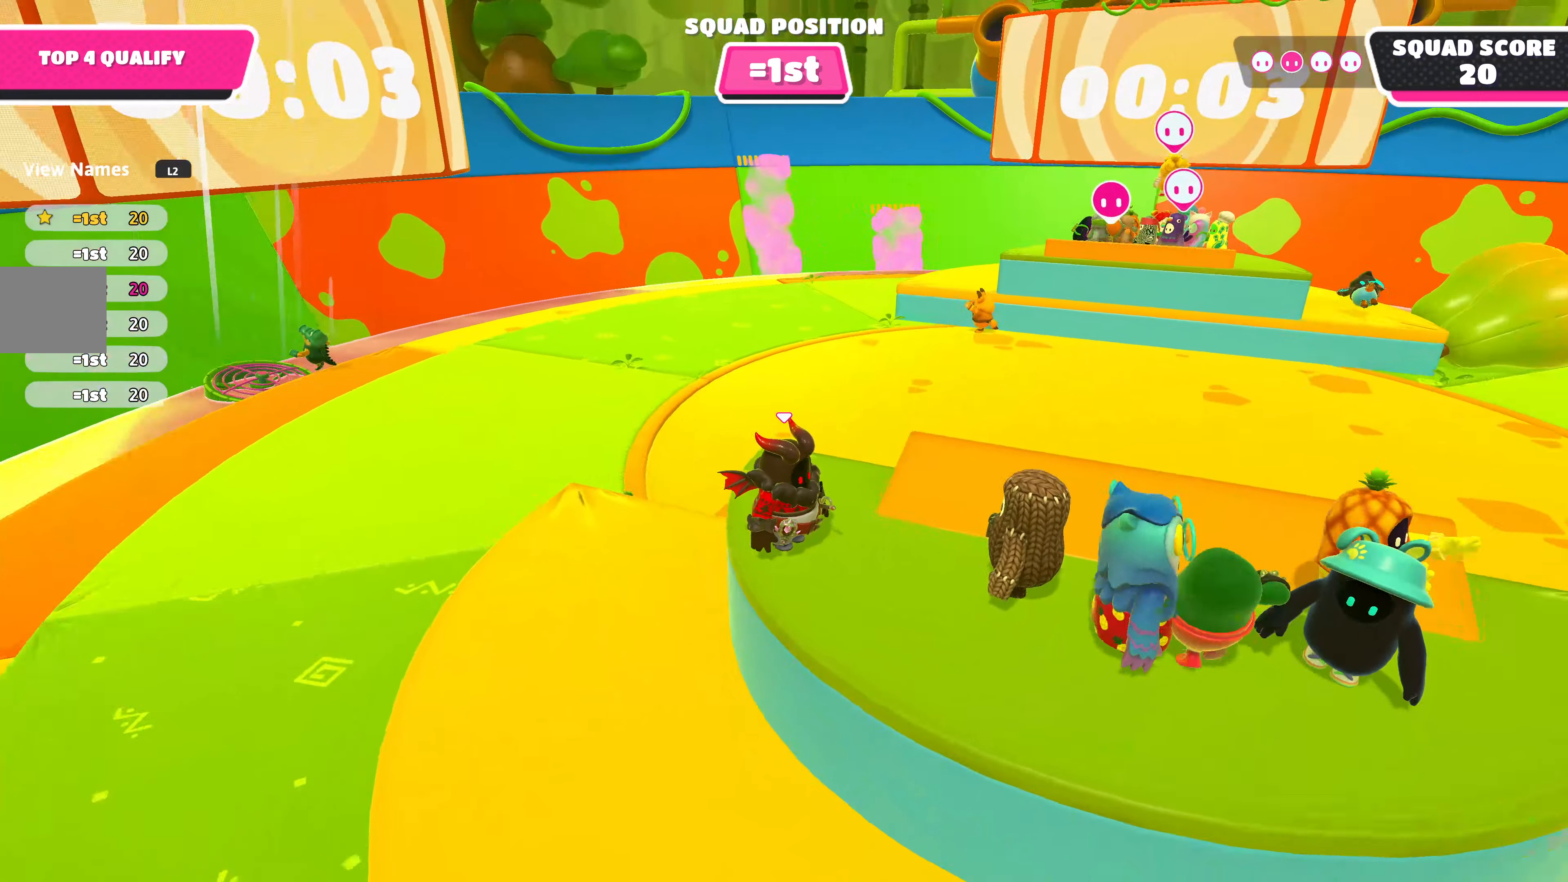
{"buttons": [], "left_stick": "center", "right_stick": "right", "events": [[284, "right_stick", "right"]]}
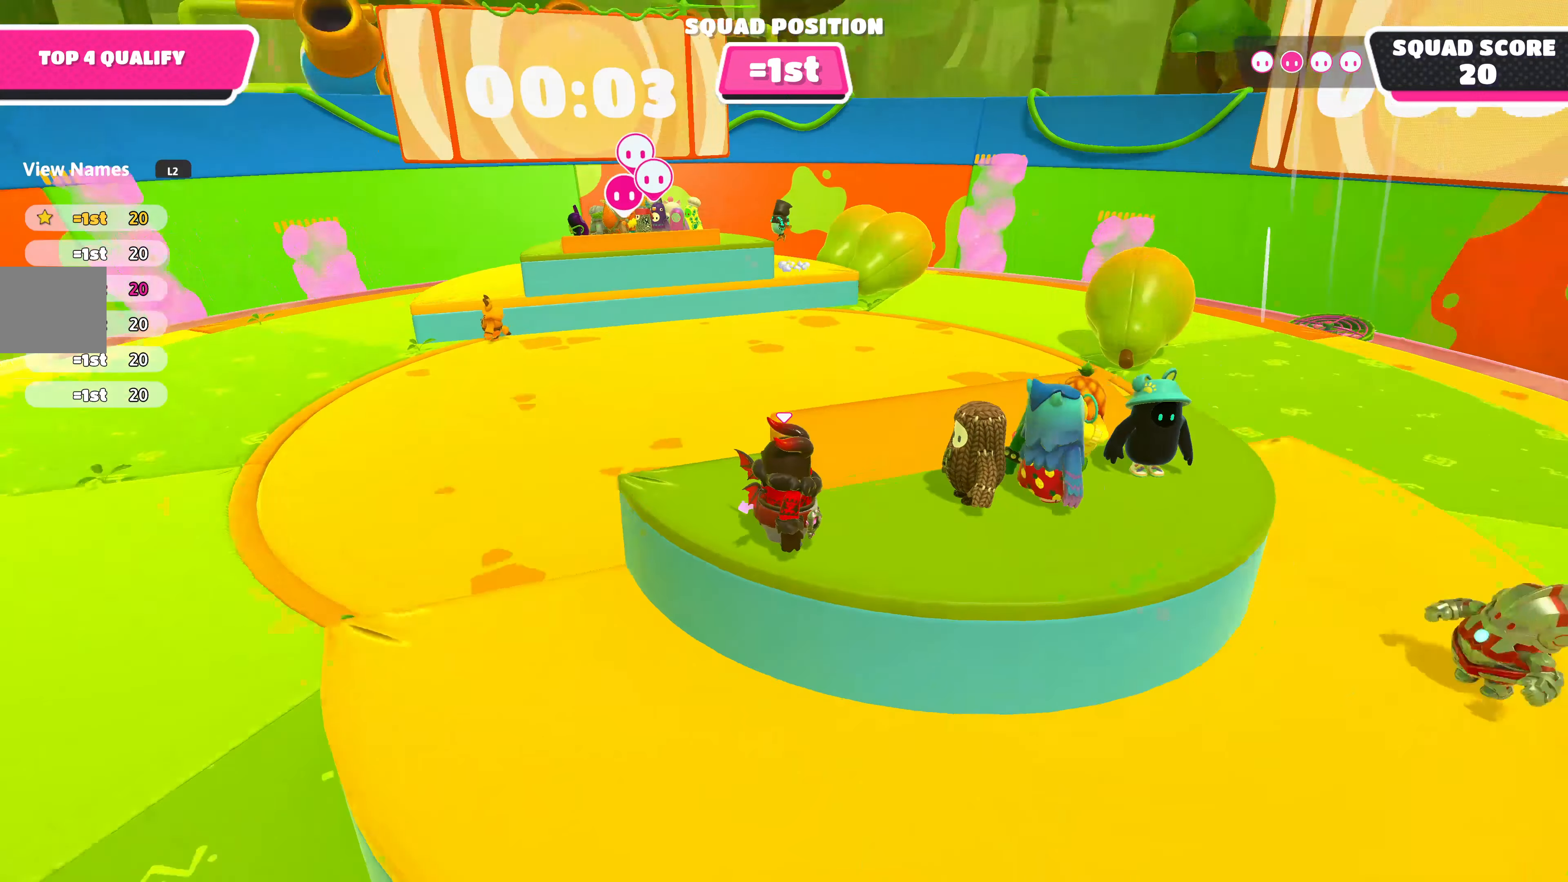
{"buttons": [], "left_stick": "center", "right_stick": "center", "events": [[67, "right_stick", "center"]]}
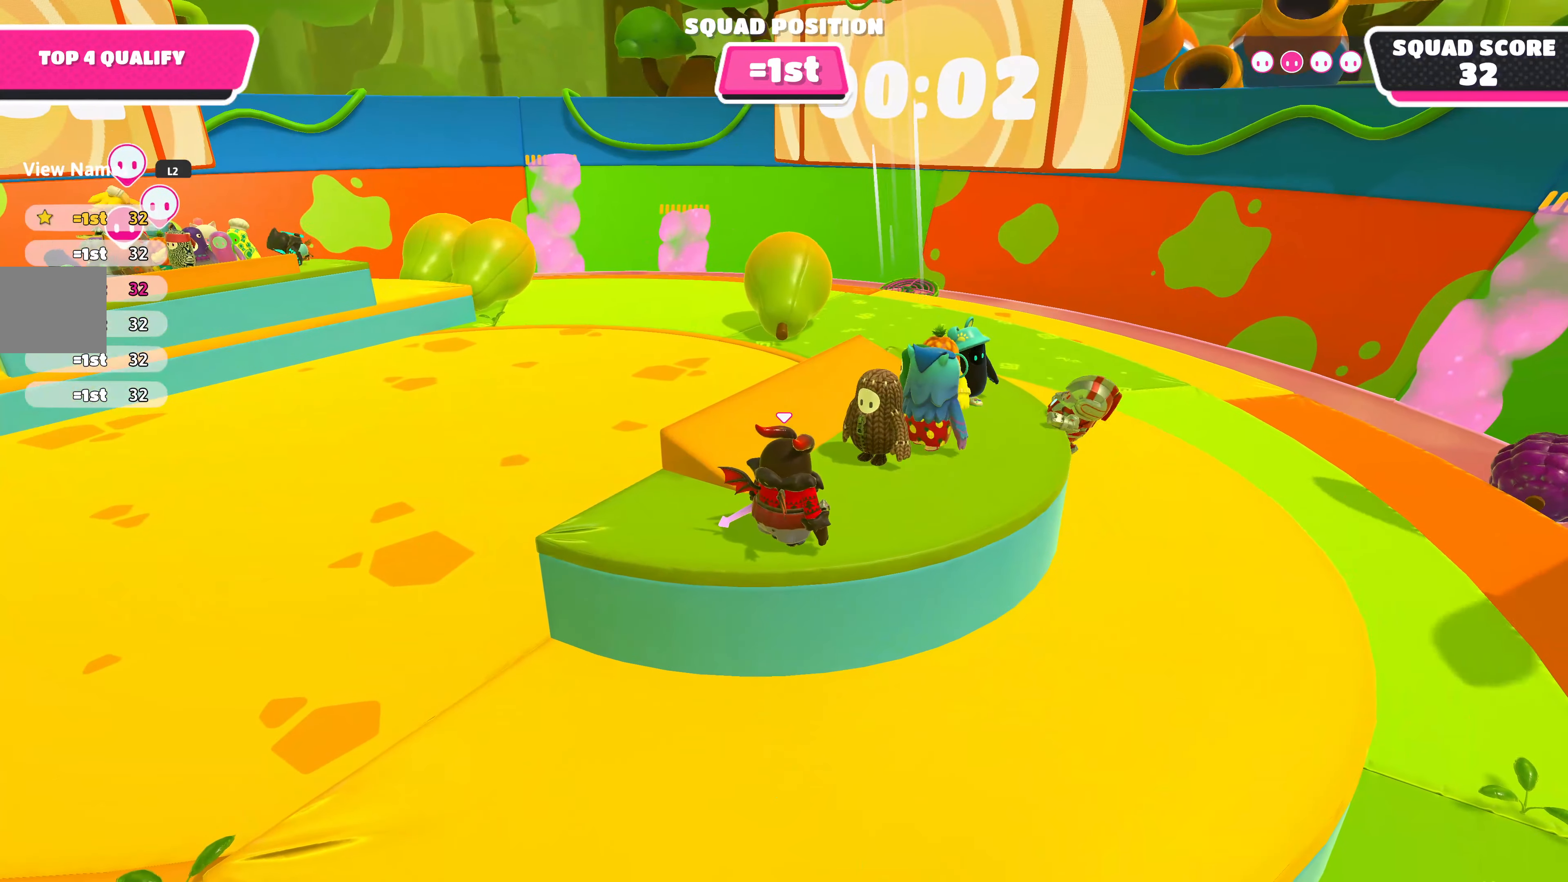
{"buttons": [], "left_stick": "up-right", "right_stick": "center", "events": [[284, "left_stick", "right"], [284, "right_stick", "right"], [417, "left_stick", "up-right"], [500, "right_stick", "center"]]}
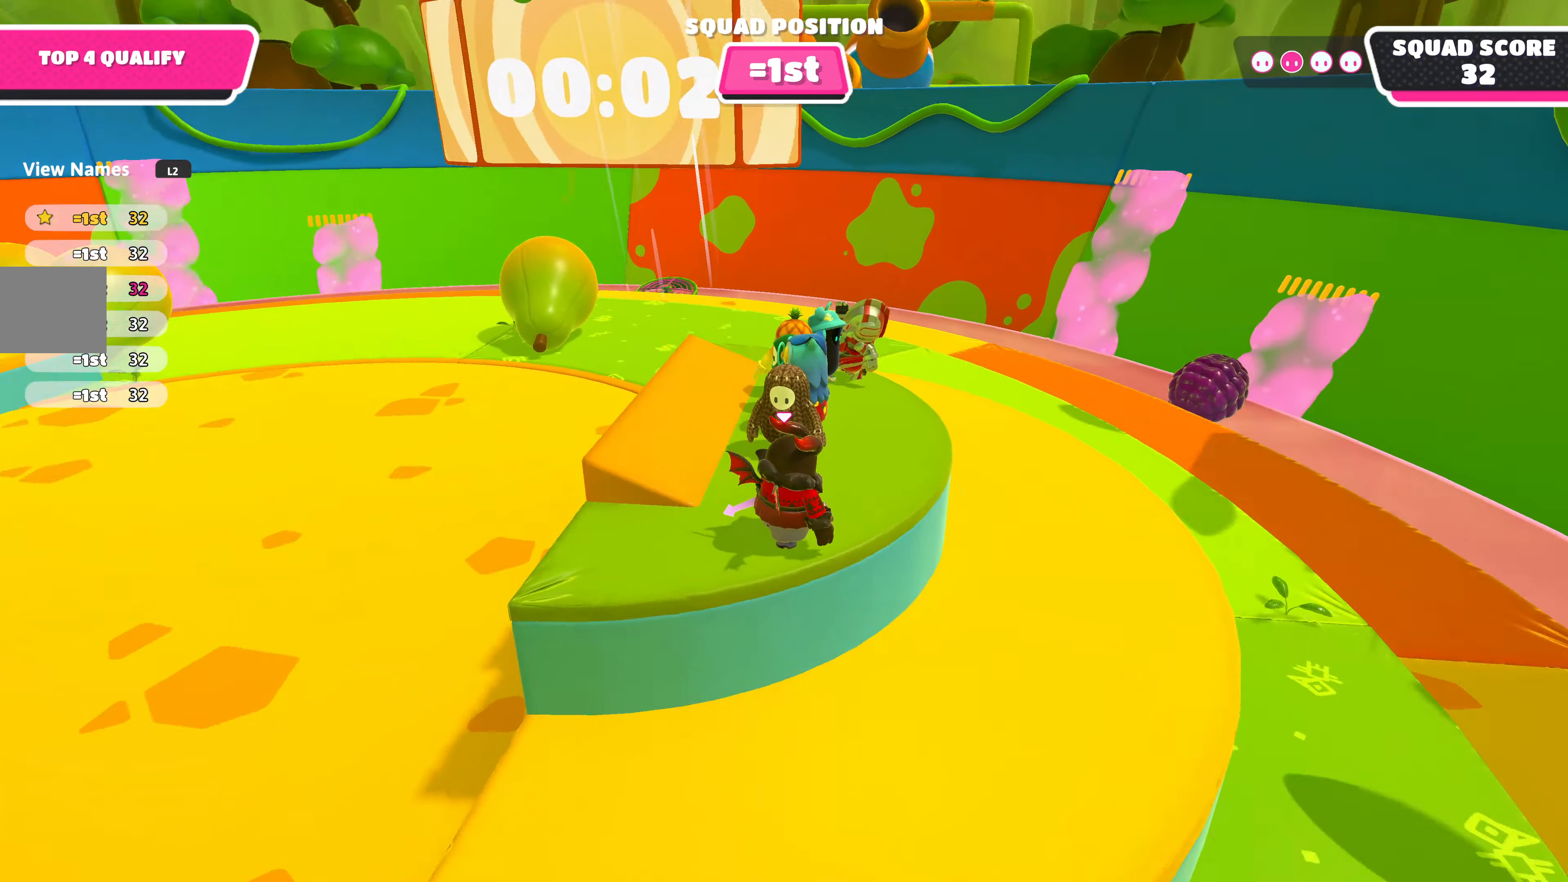
{"buttons": [], "left_stick": "down", "right_stick": "center", "events": [[234, "left_stick", "up-left"], [350, "left_stick", "down-left"], [467, "left_stick", "down"]]}
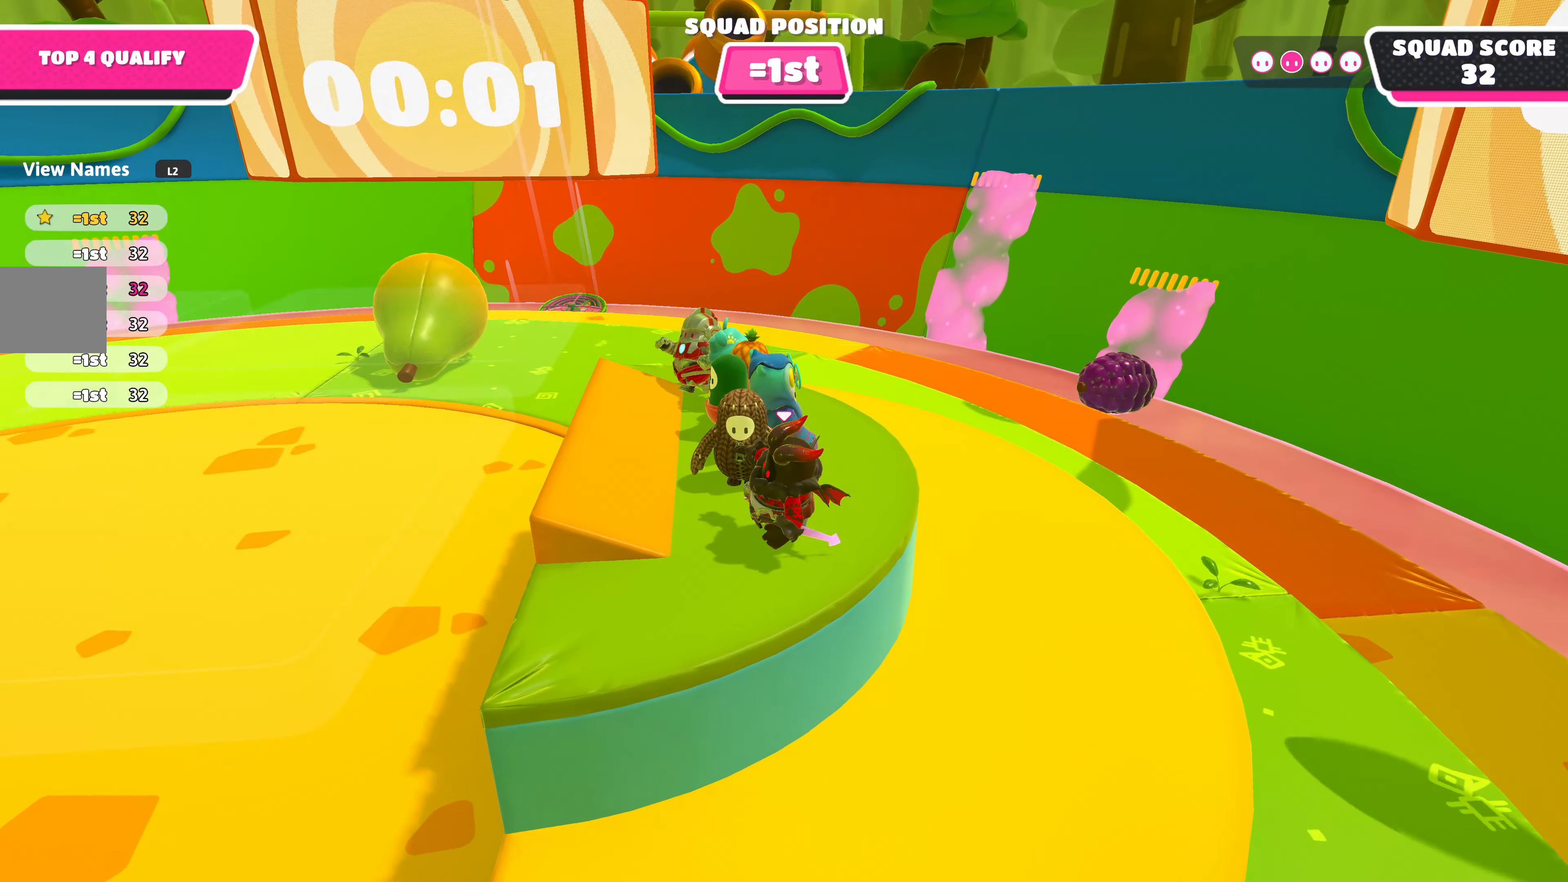
{"buttons": [], "left_stick": "down-left", "right_stick": "center", "events": [[50, "right_stick", "right"], [134, "left_stick", "right"], [184, "left_stick", "up-right"], [300, "right_stick", "center"], [350, "left_stick", "up-left"], [467, "left_stick", "down-left"]]}
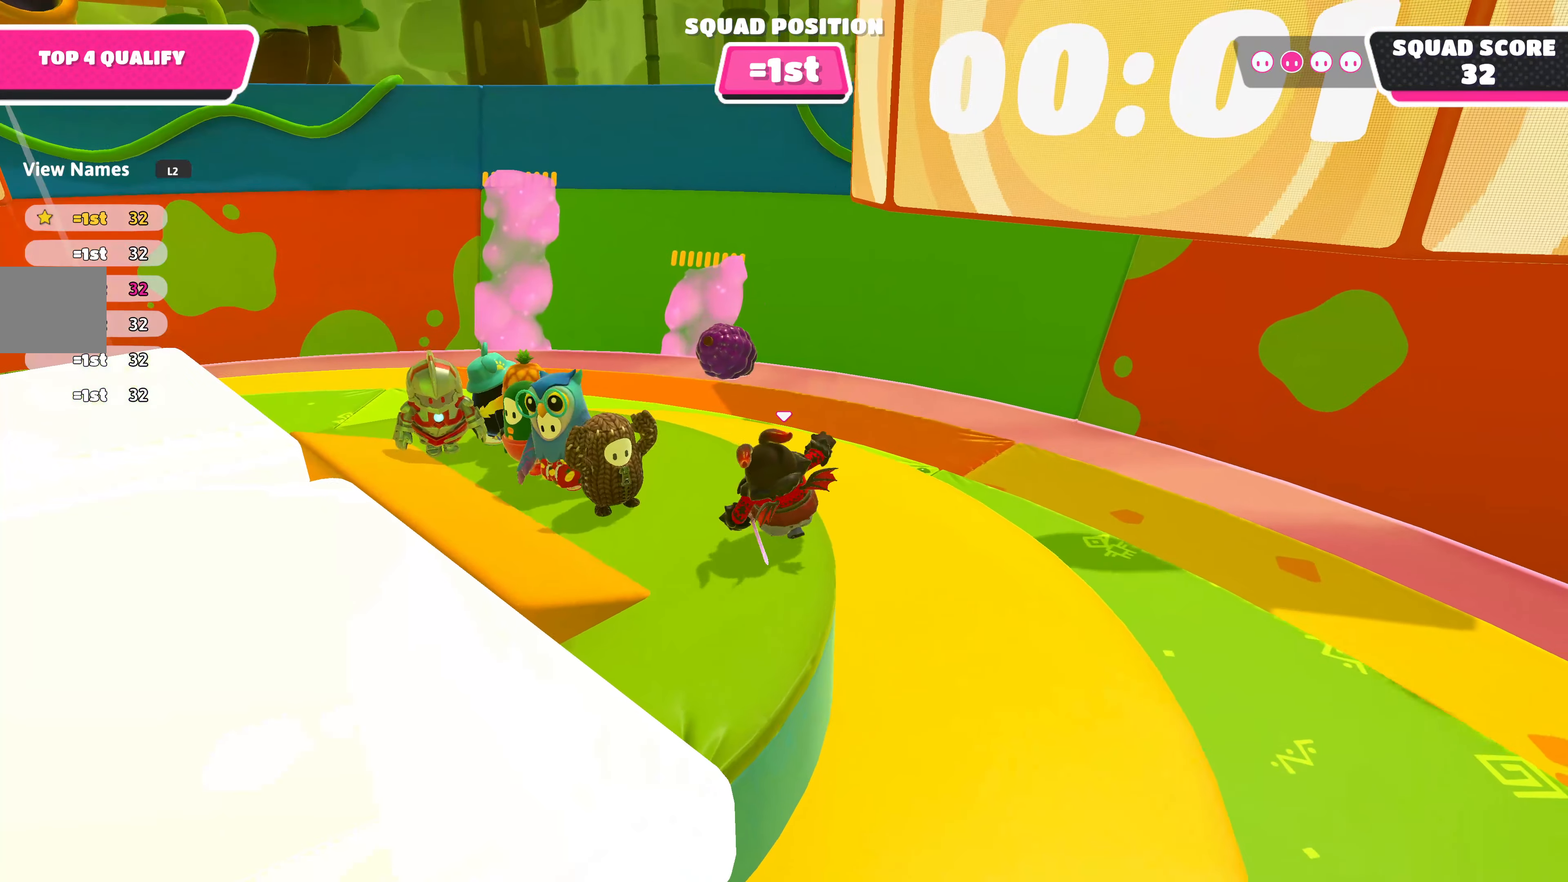
{"buttons": [], "left_stick": "down-left", "right_stick": "center", "events": [[100, "left_stick", "down-right"], [184, "left_stick", "up-right"], [350, "left_stick", "up-left"], [484, "left_stick", "down-left"]]}
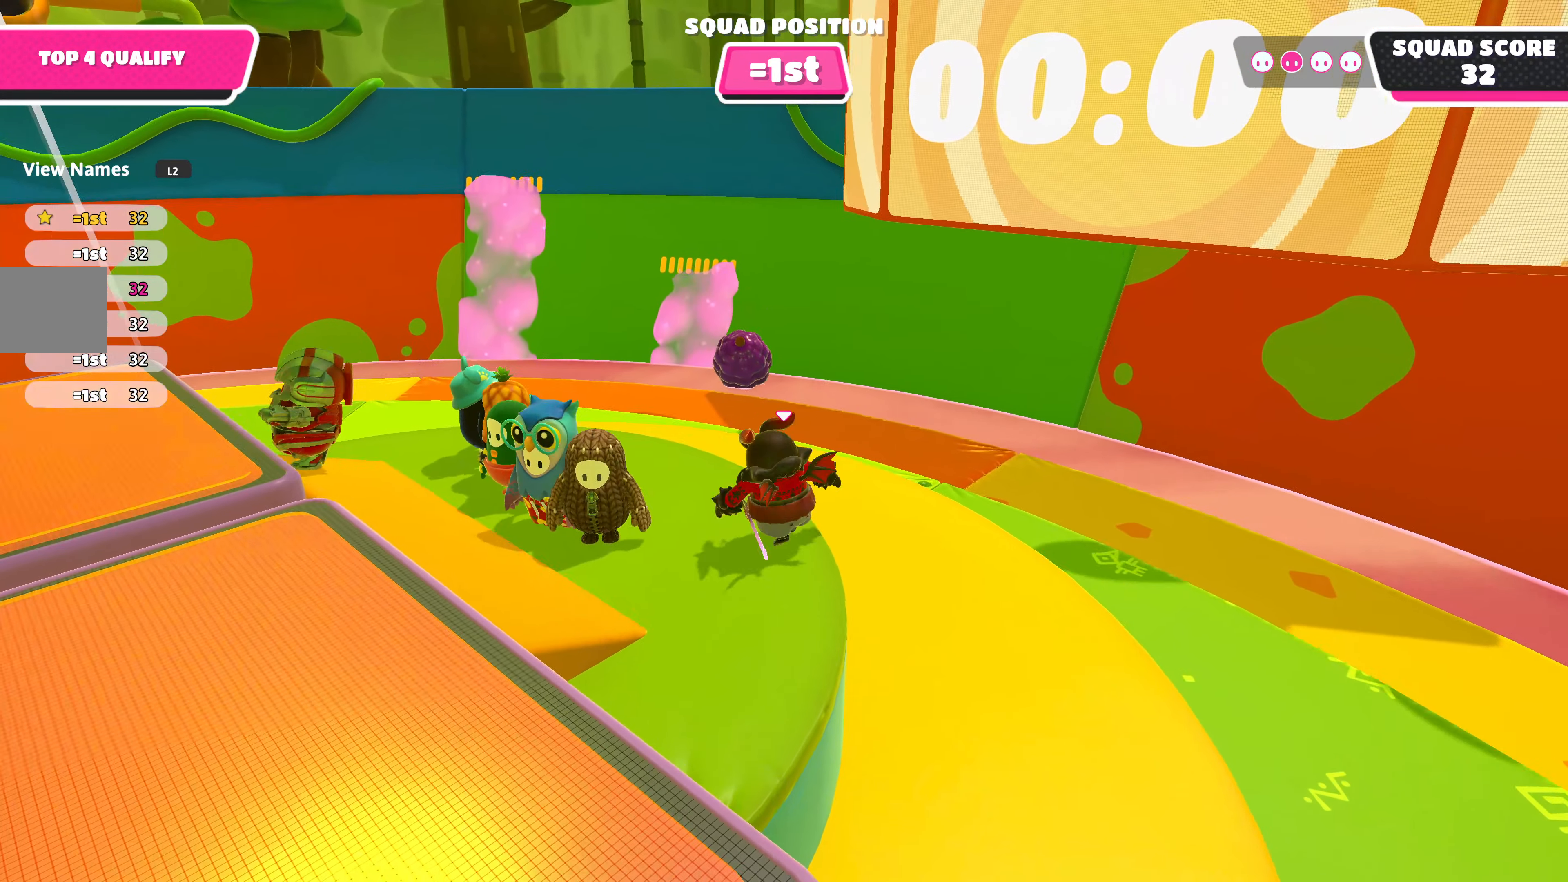
{"buttons": [], "left_stick": "down-left", "right_stick": "center", "events": []}
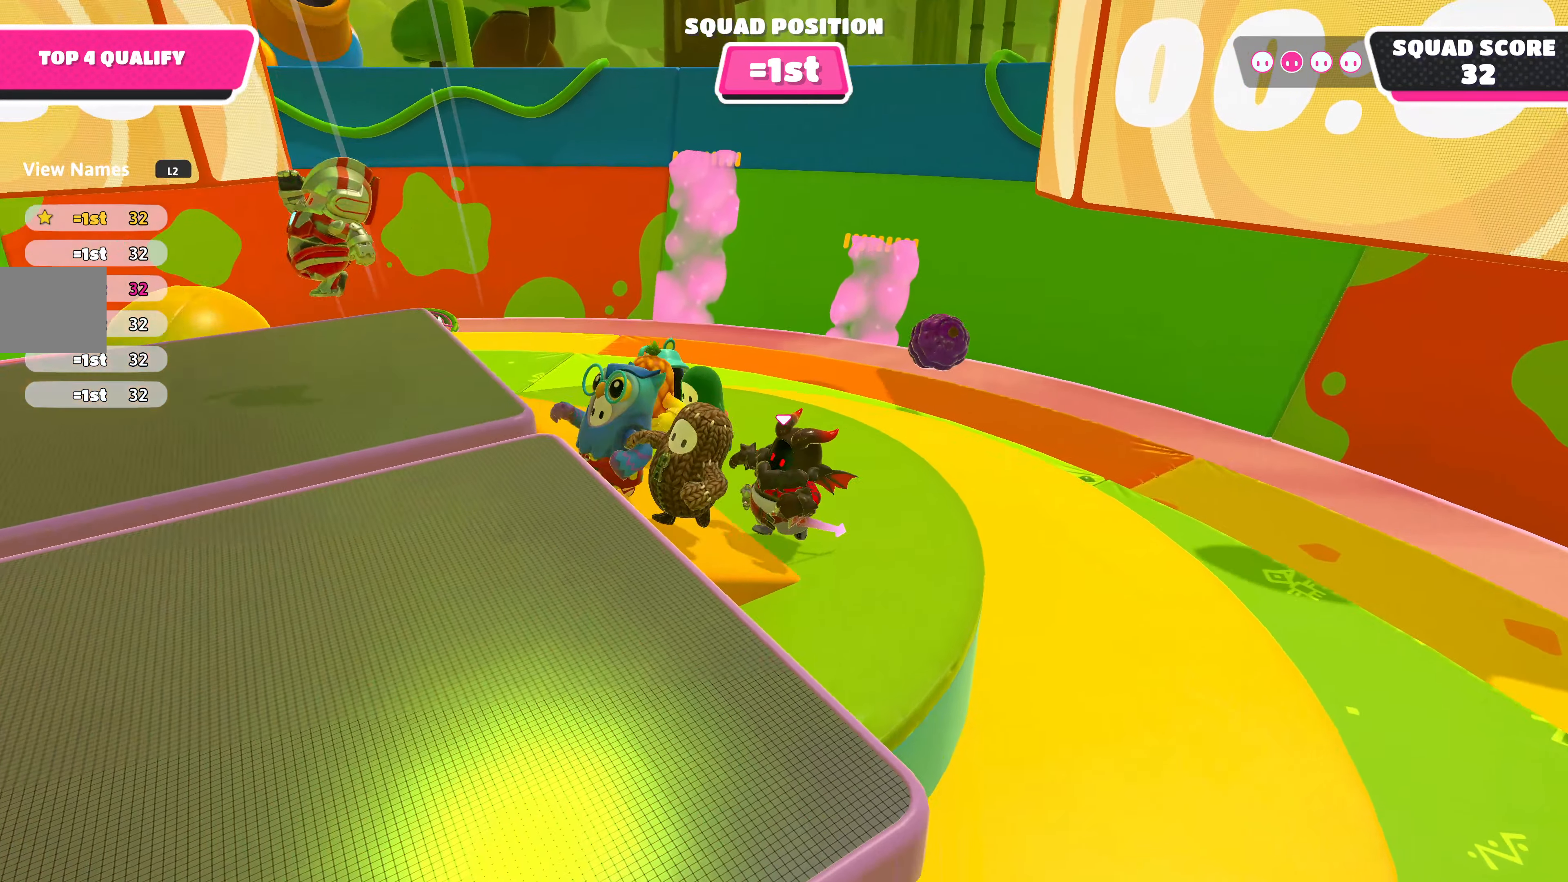
{"buttons": [], "left_stick": "center", "right_stick": "center", "events": [[67, "CROSS", "down"], [217, "CROSS", "up"], [450, "left_stick", "center"]]}
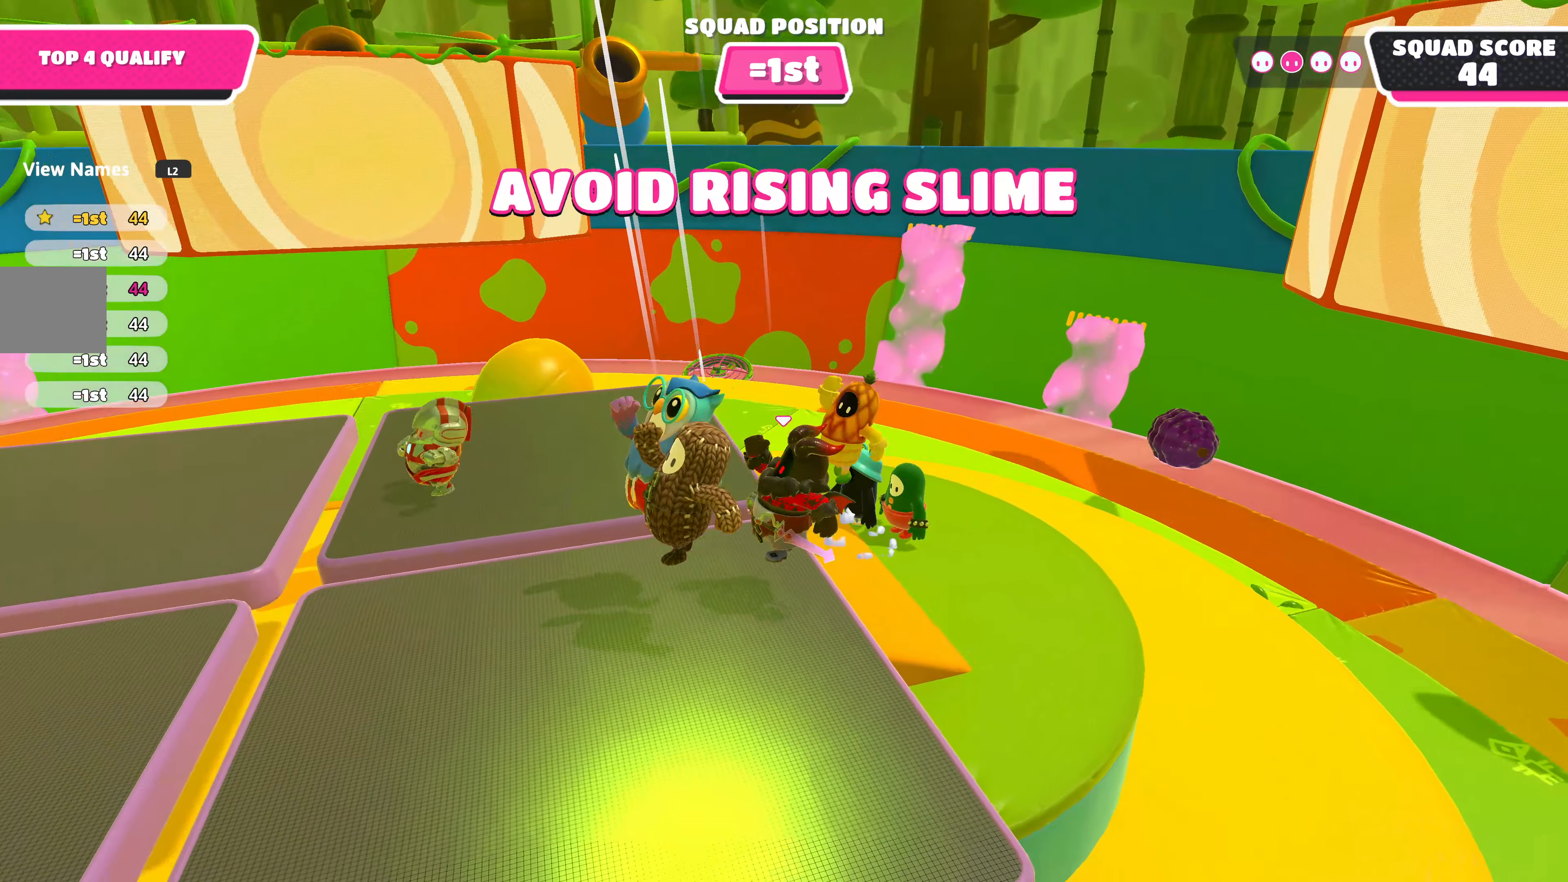
{"buttons": [], "left_stick": "up-left", "right_stick": "center", "events": [[184, "left_stick", "up"], [450, "left_stick", "up-left"]]}
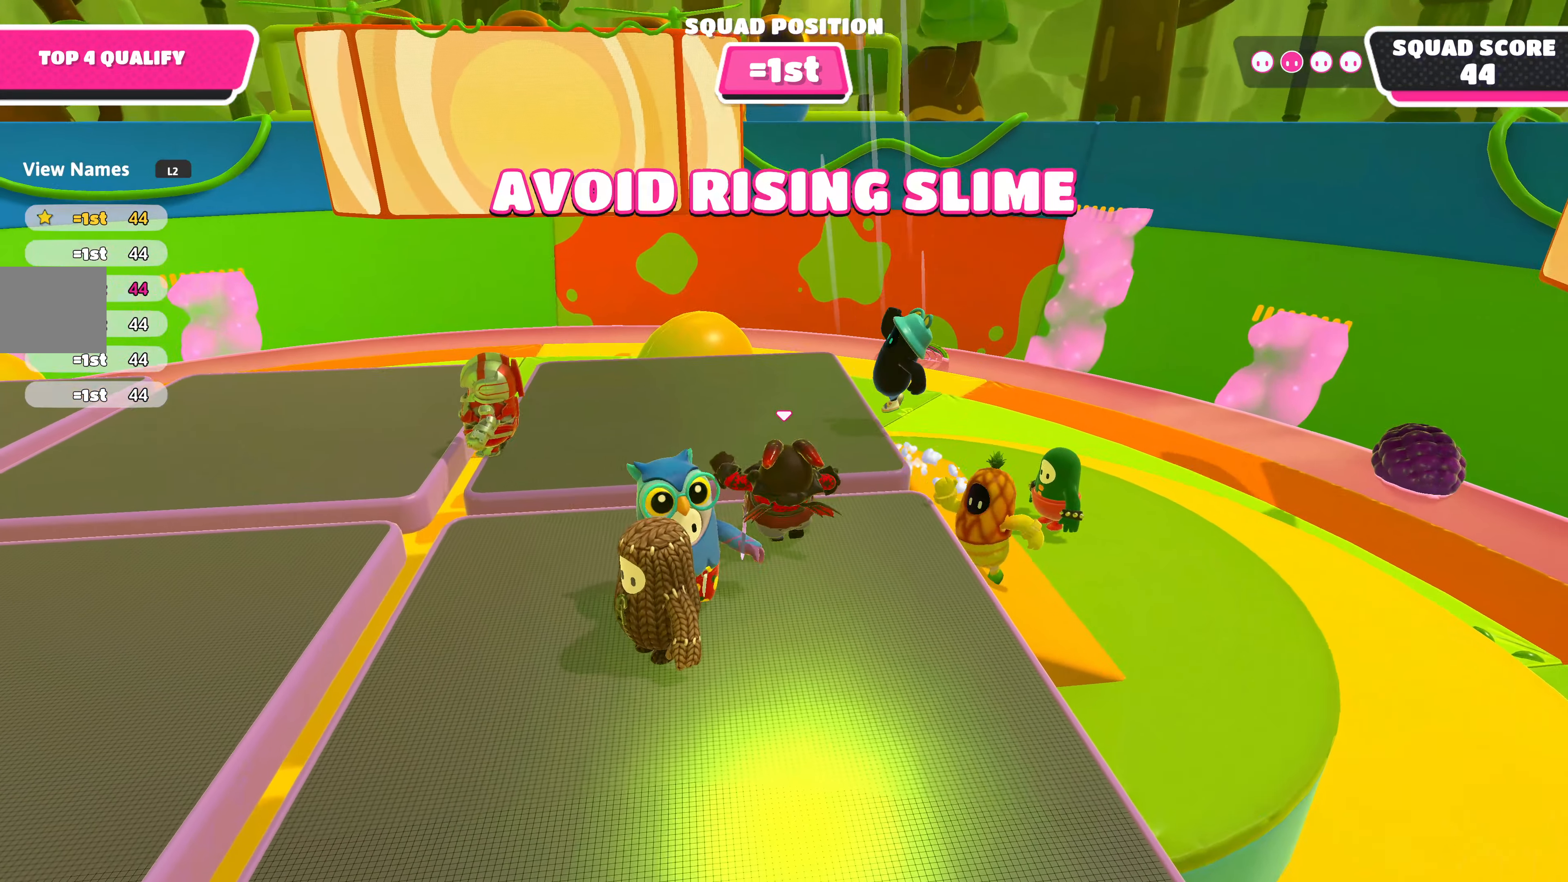
{"buttons": [], "left_stick": "up-right", "right_stick": "right", "events": [[100, "left_stick", "down-left"], [200, "right_stick", "right"], [250, "left_stick", "down-right"], [433, "left_stick", "up-right"]]}
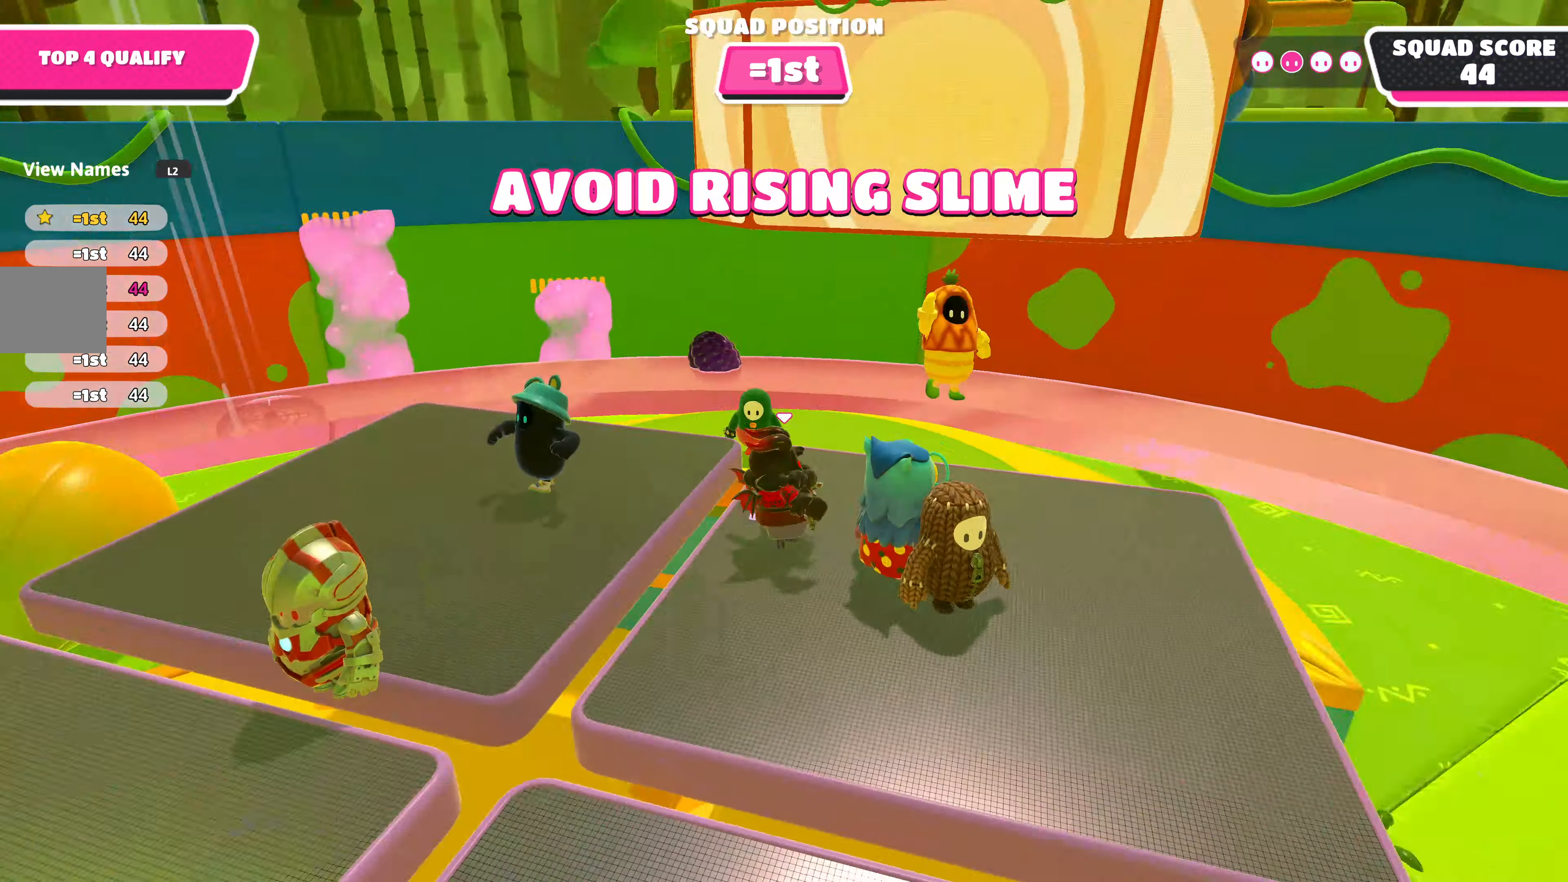
{"buttons": [], "left_stick": "up-right", "right_stick": "center", "events": [[66, "left_stick", "up-left"], [66, "right_stick", "center"], [183, "left_stick", "down-left"], [316, "left_stick", "down-right"], [483, "left_stick", "up-right"]]}
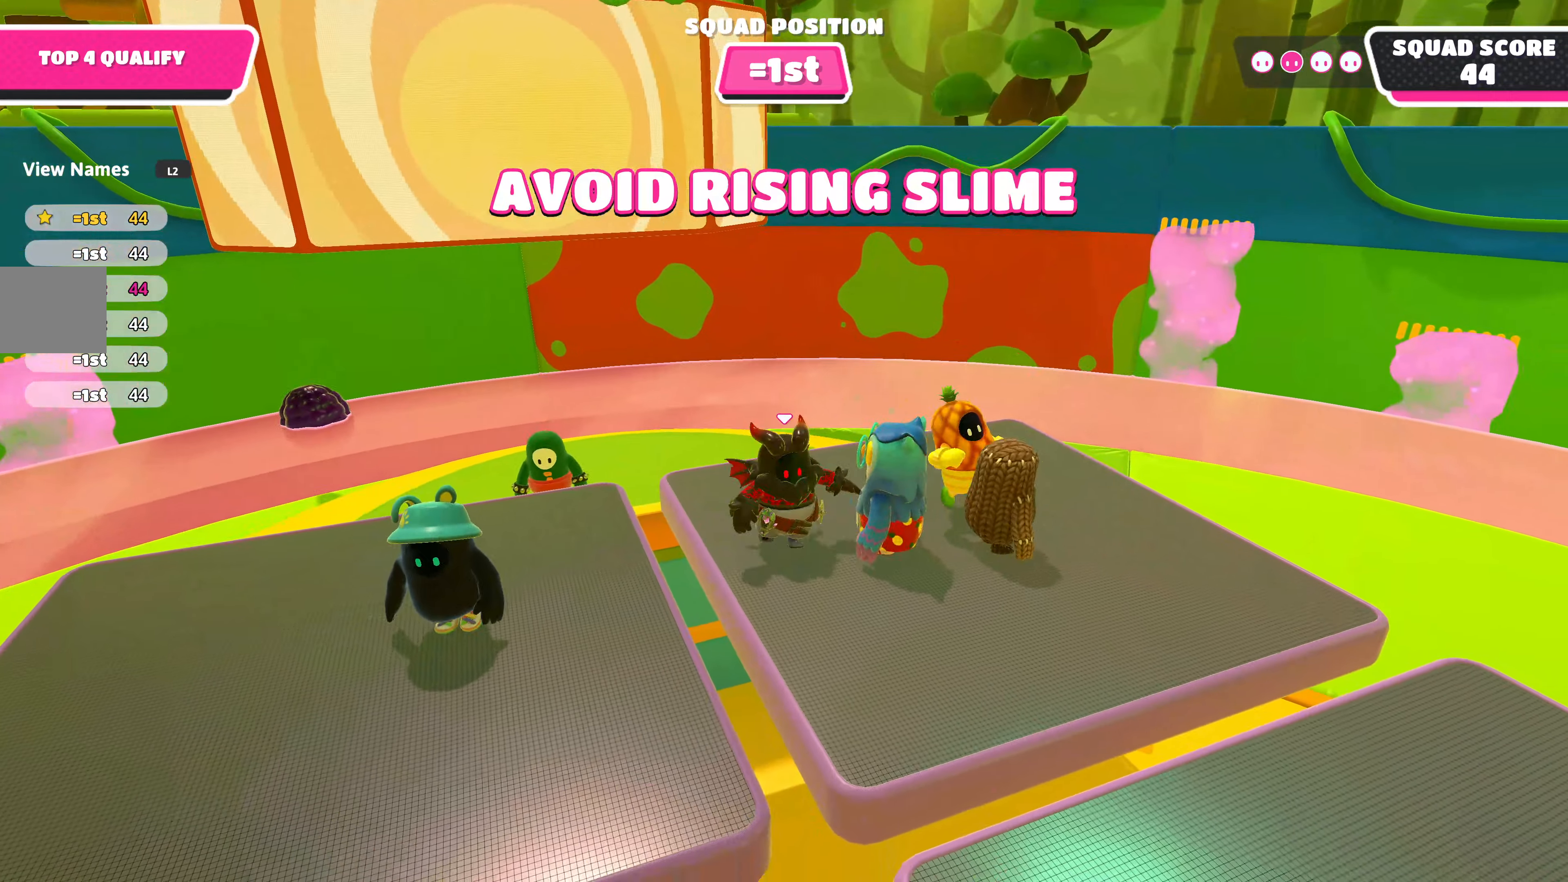
{"buttons": [], "left_stick": "center", "right_stick": "center", "events": [[183, "left_stick", "center"], [183, "right_stick", "down"], [416, "right_stick", "center"]]}
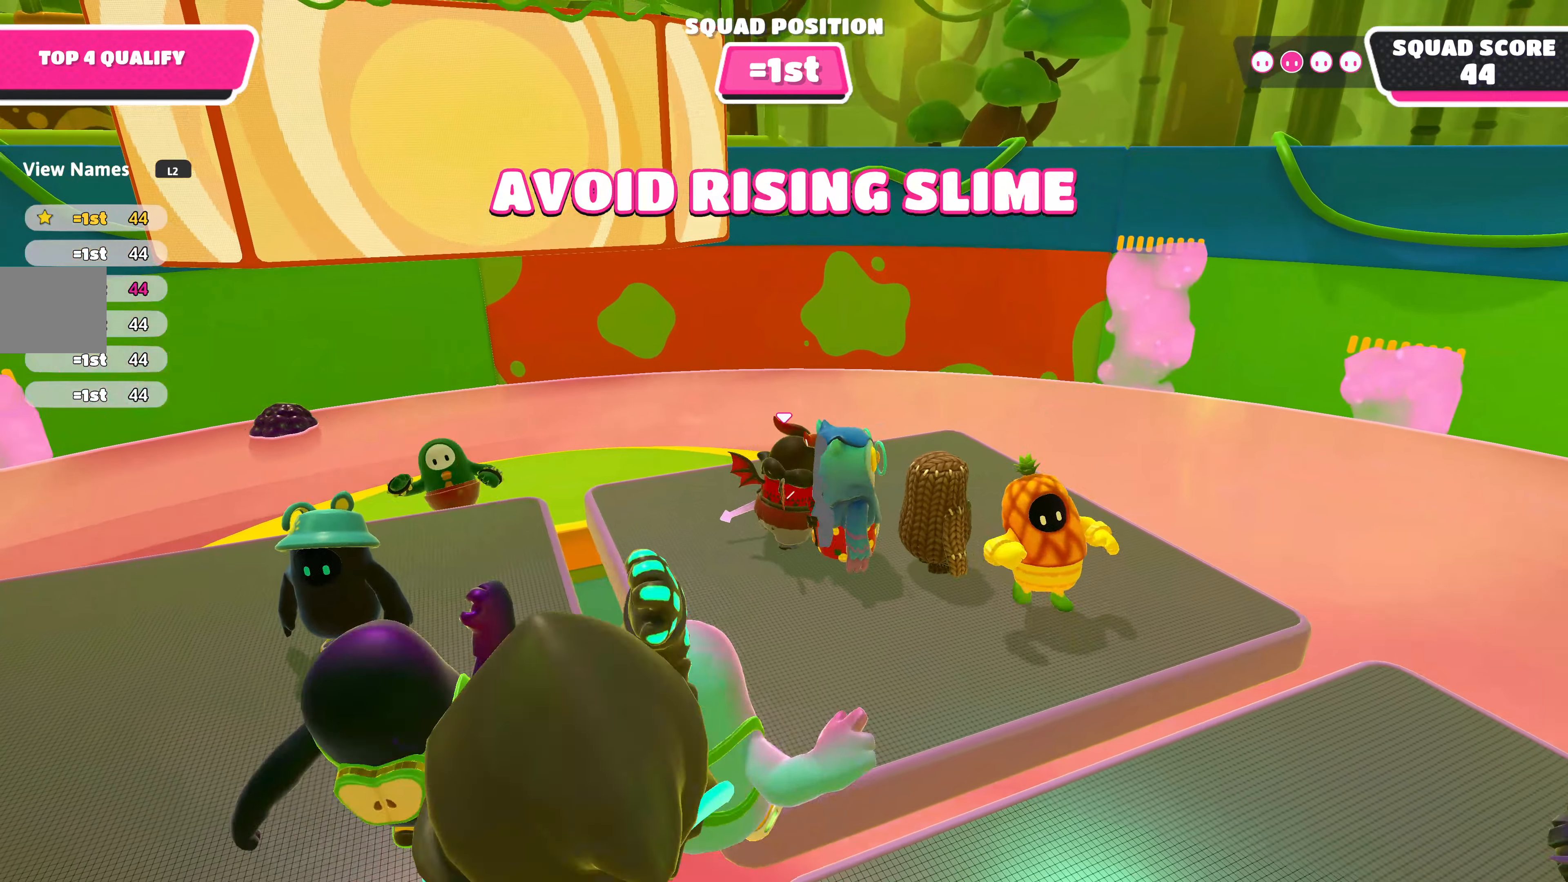
{"buttons": [], "left_stick": "center", "right_stick": "center", "events": []}
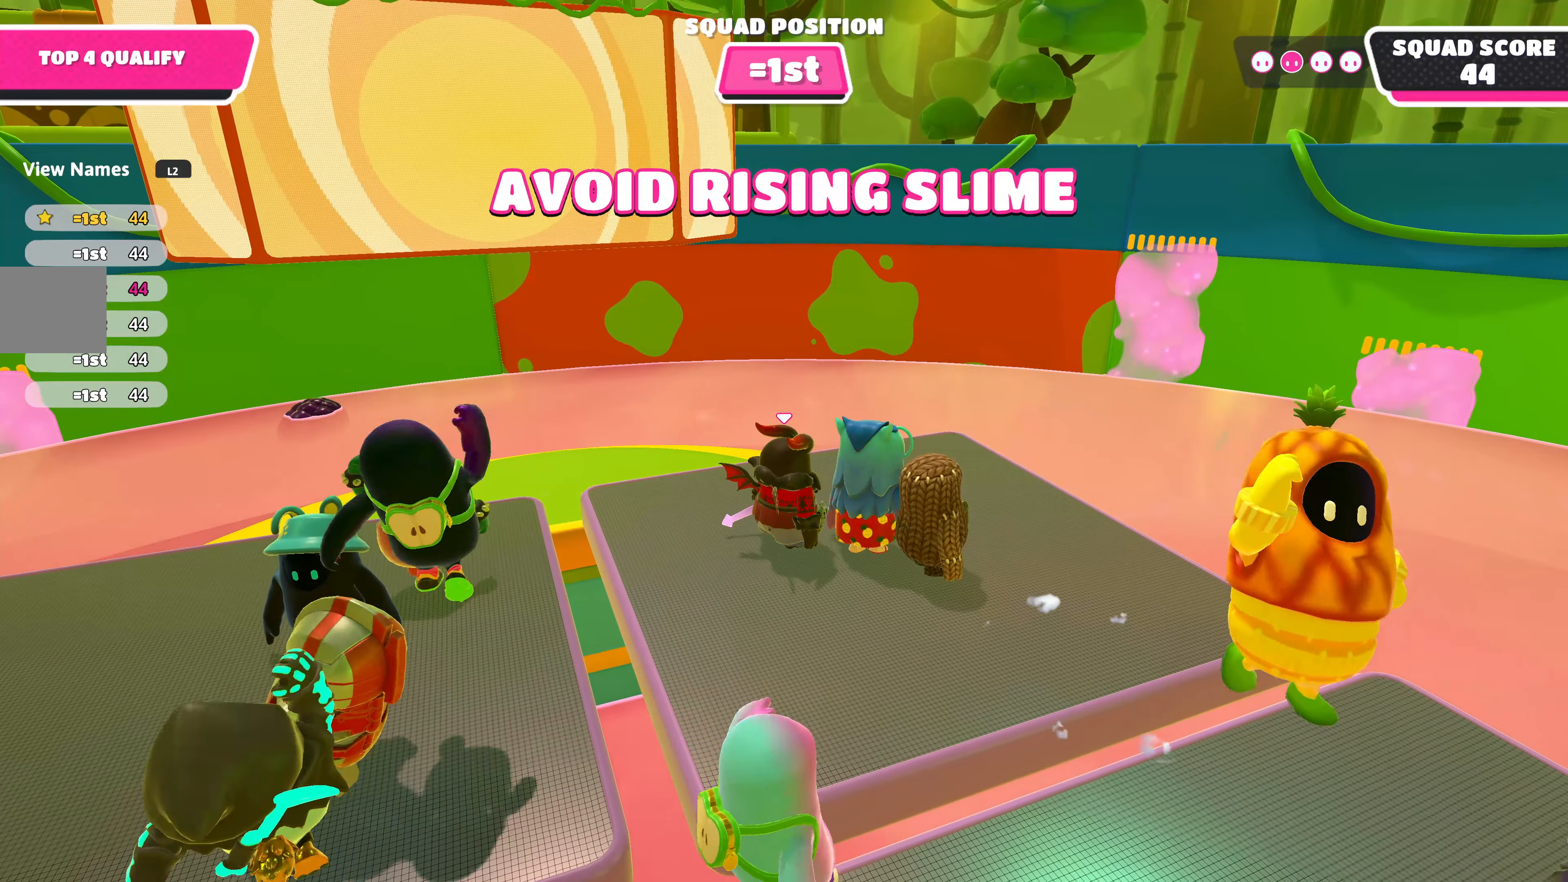
{"buttons": [], "left_stick": "center", "right_stick": "center", "events": []}
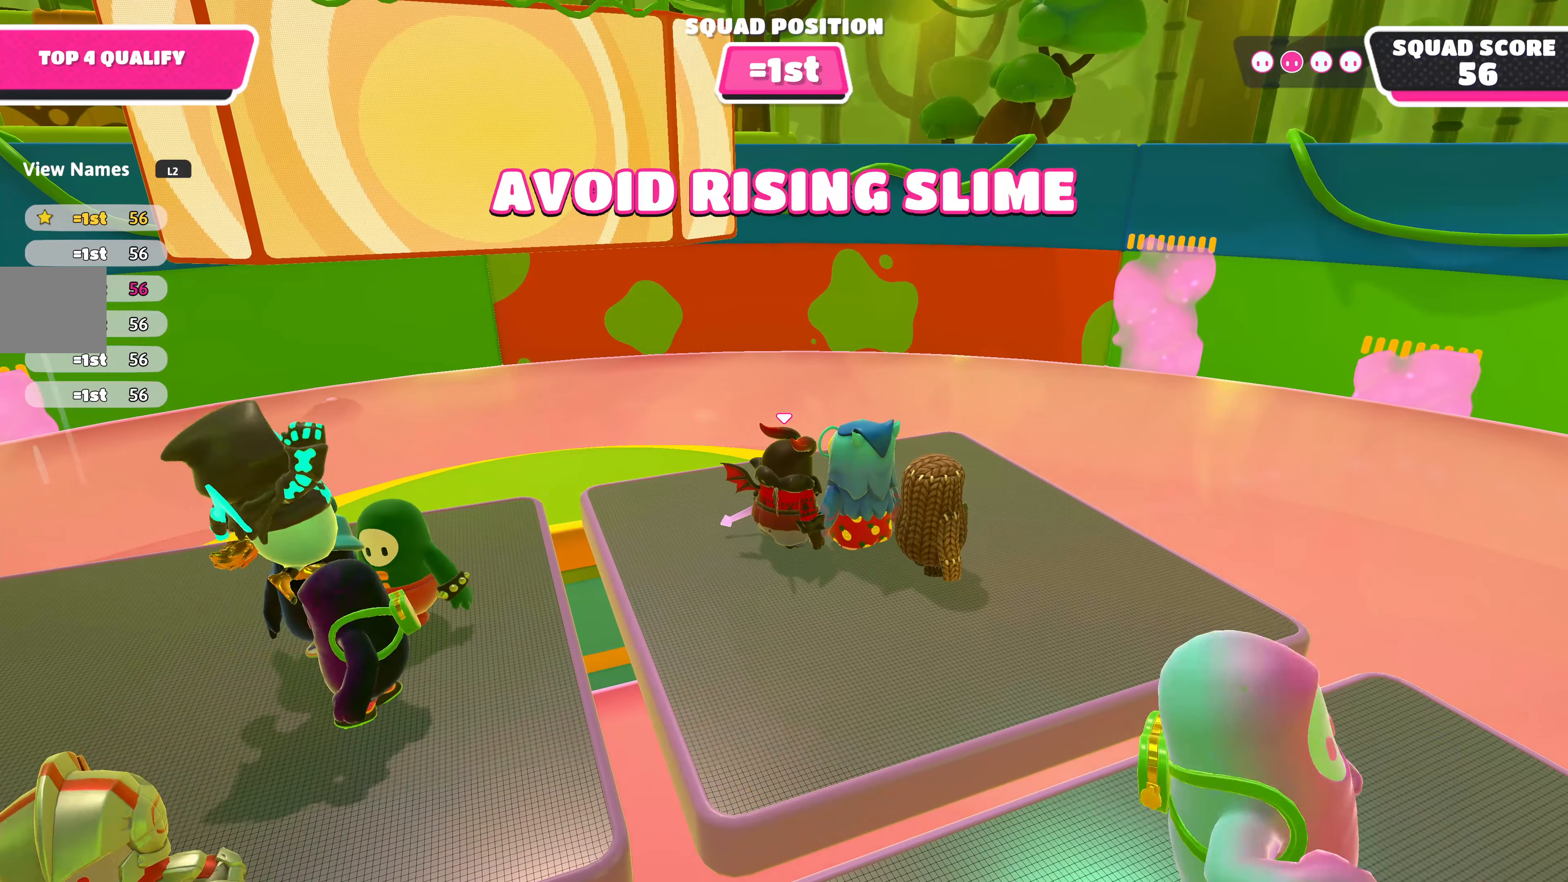
{"buttons": [], "left_stick": "center", "right_stick": "center", "events": []}
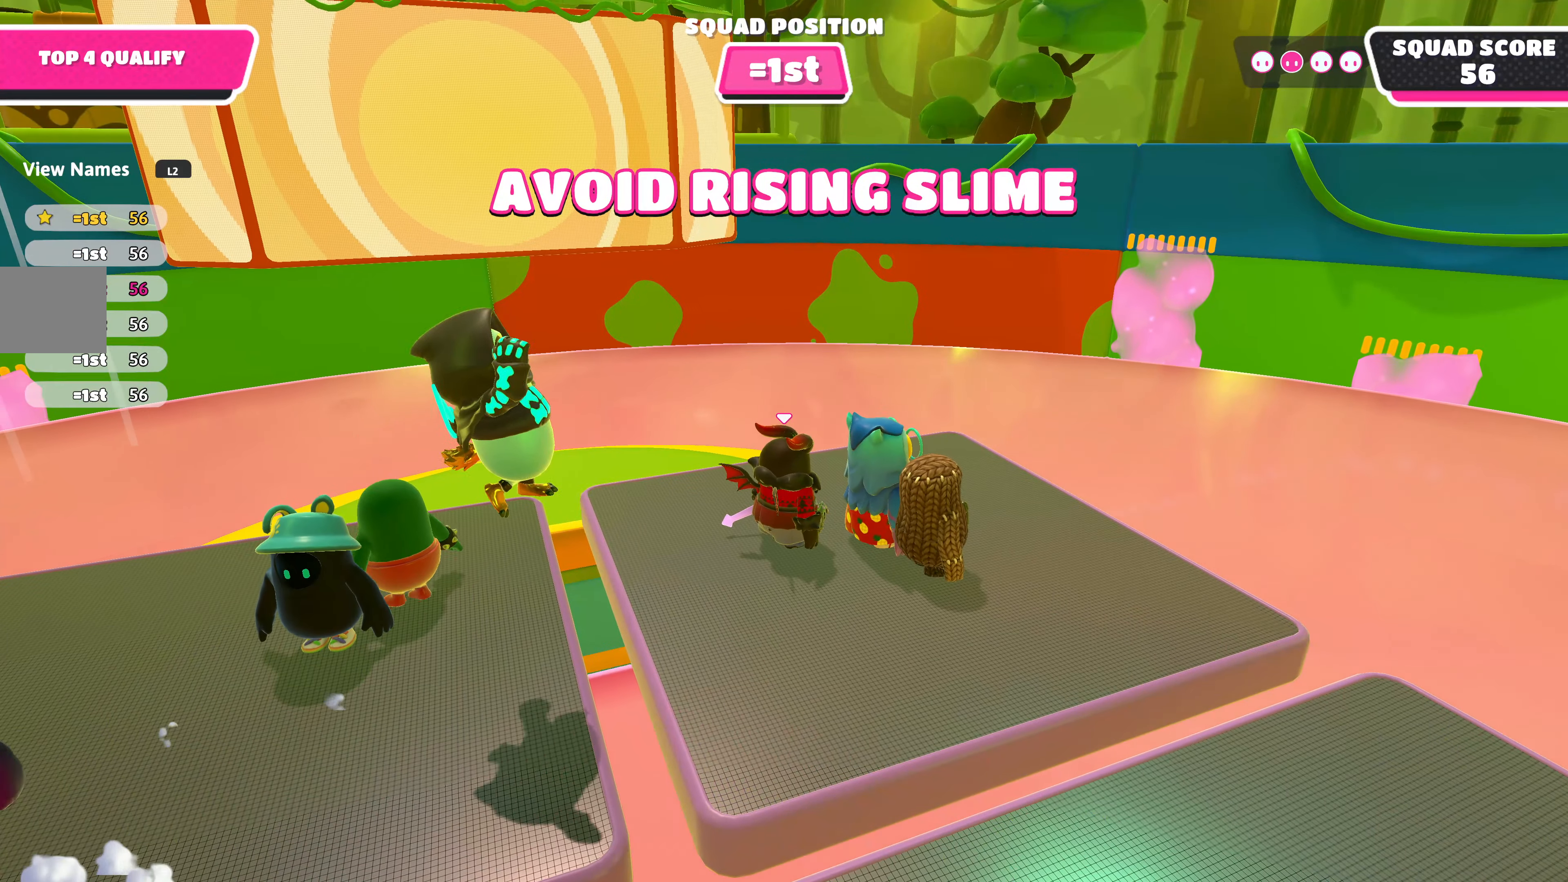
{"buttons": [], "left_stick": "down-left", "right_stick": "center", "events": [[300, "left_stick", "down-left"]]}
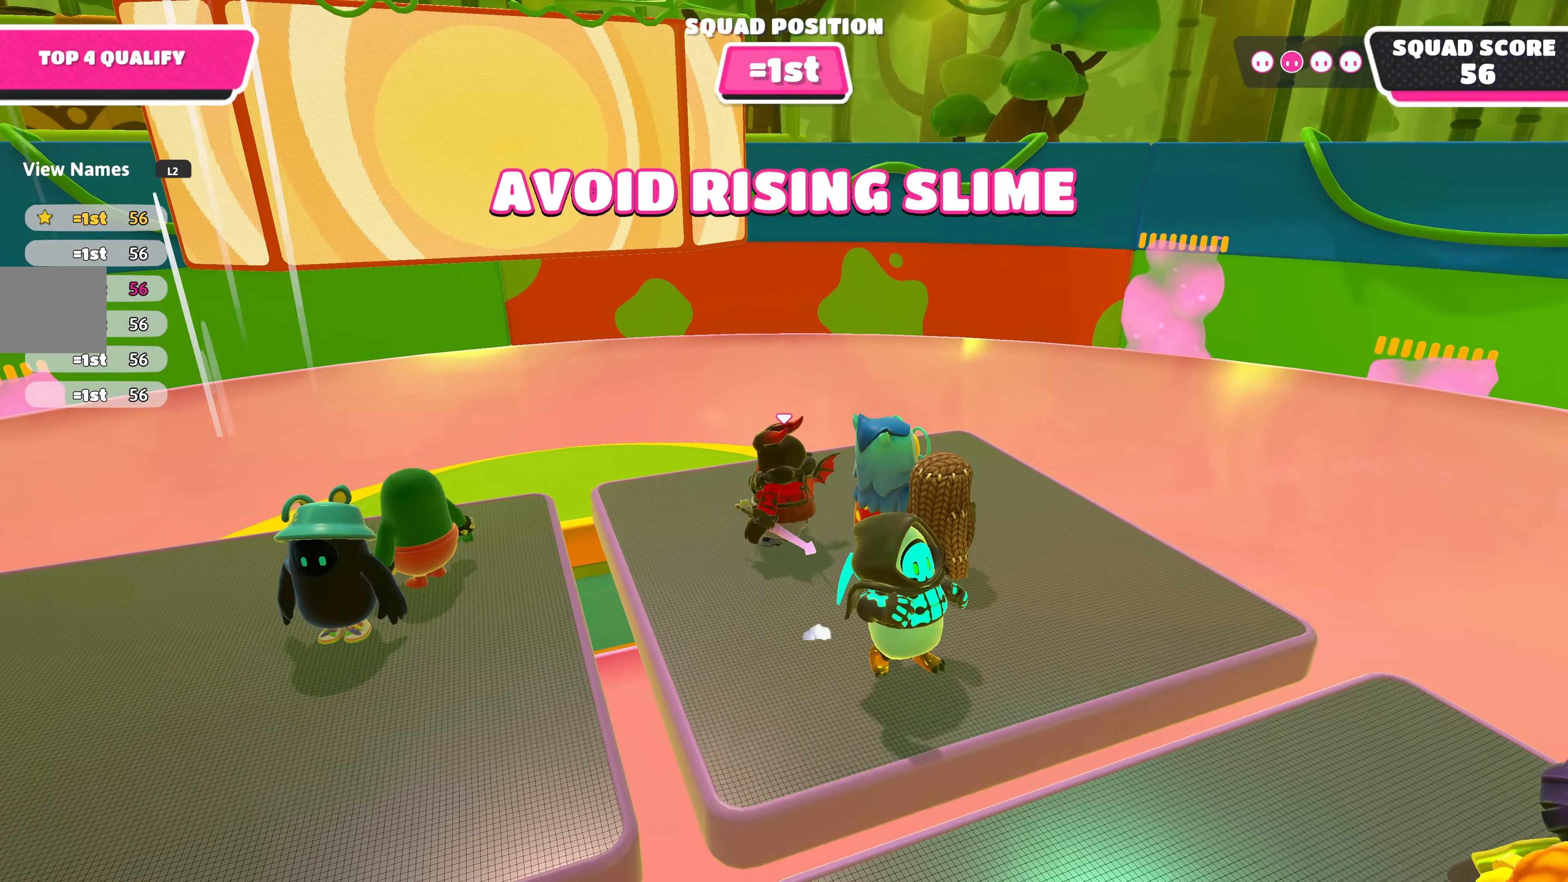
{"buttons": [], "left_stick": "down-left", "right_stick": "center", "events": [[183, "left_stick", "down-right"], [250, "left_stick", "up-right"], [350, "left_stick", "up-left"], [466, "left_stick", "down-left"]]}
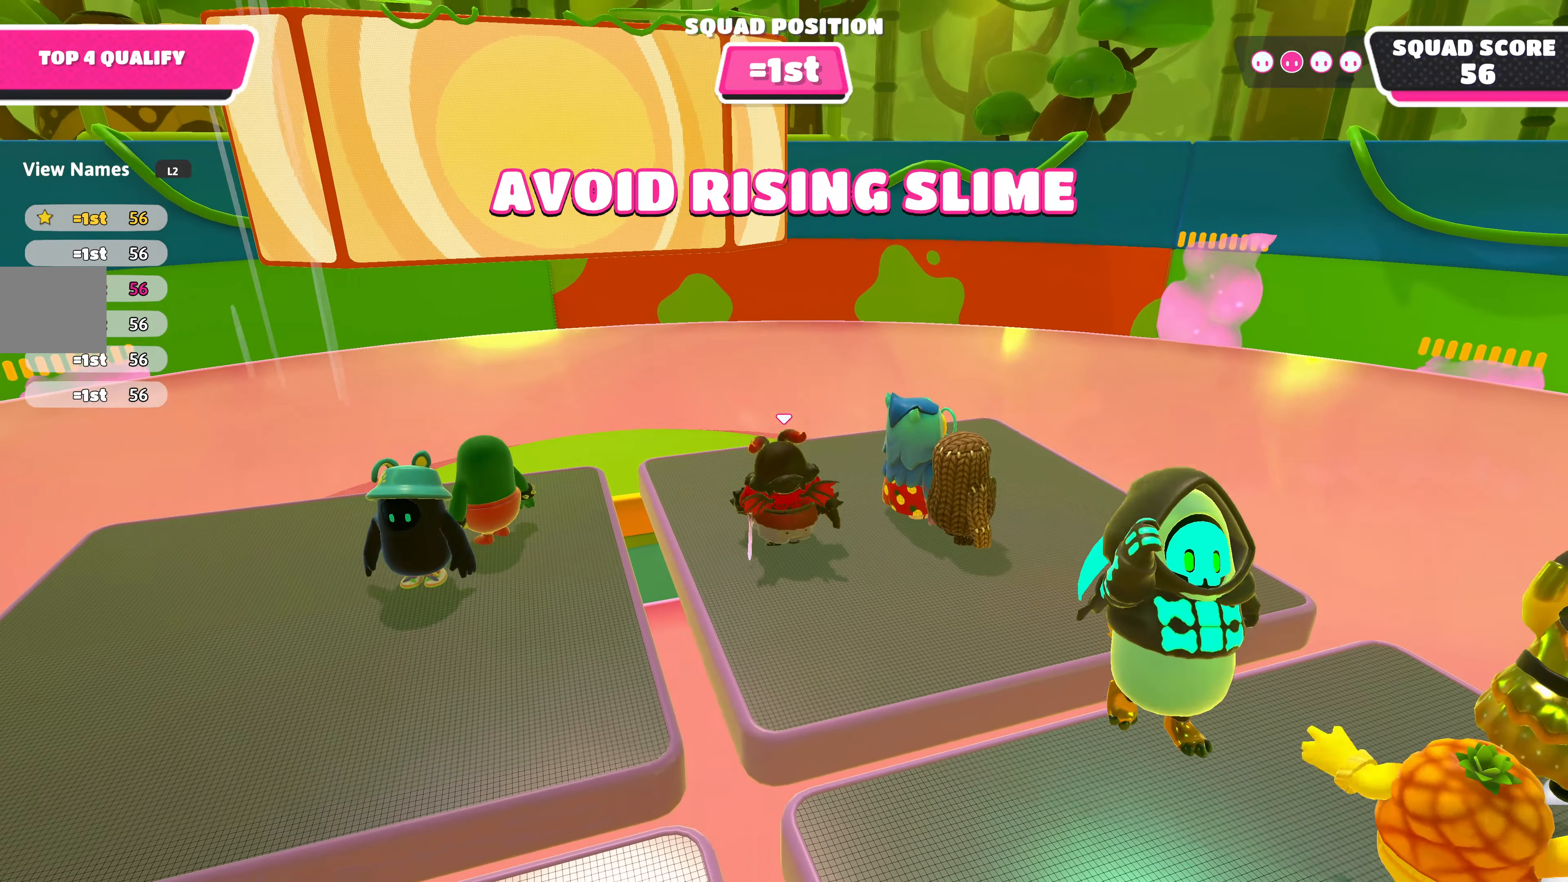
{"buttons": [], "left_stick": "up-right", "right_stick": "center", "events": [[66, "left_stick", "down-right"], [166, "left_stick", "up-right"], [216, "left_stick", "up-left"], [316, "left_stick", "down-left"], [400, "left_stick", "down-right"], [483, "left_stick", "up-right"]]}
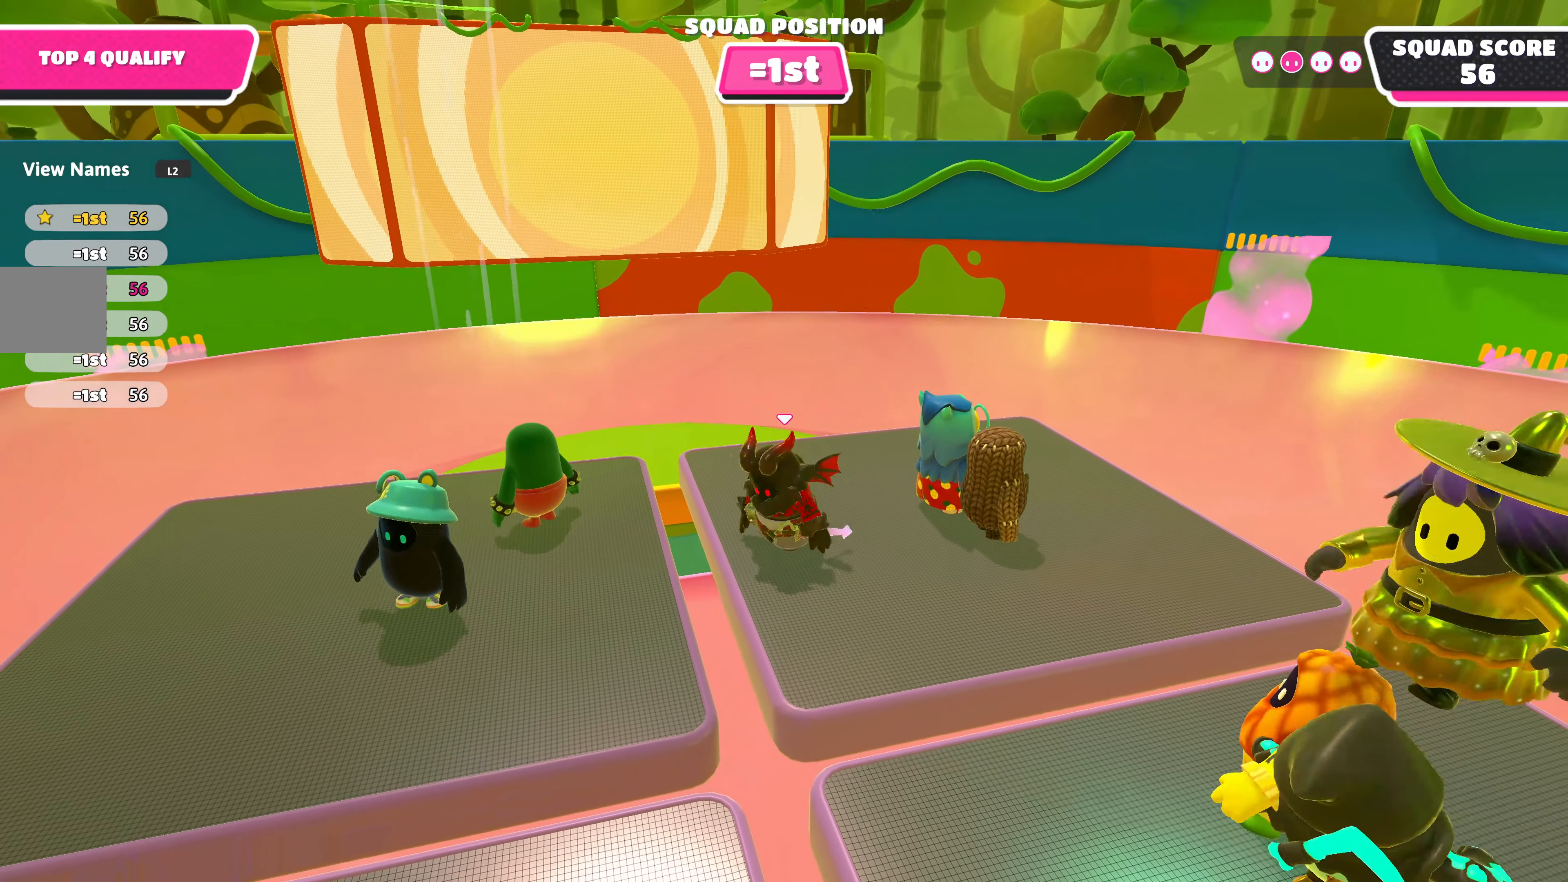
{"buttons": [], "left_stick": "down-left", "right_stick": "center", "events": [[83, "left_stick", "up-left"], [150, "left_stick", "down-left"], [233, "left_stick", "down-right"], [316, "left_stick", "up-right"], [383, "left_stick", "up-left"], [450, "left_stick", "down-left"]]}
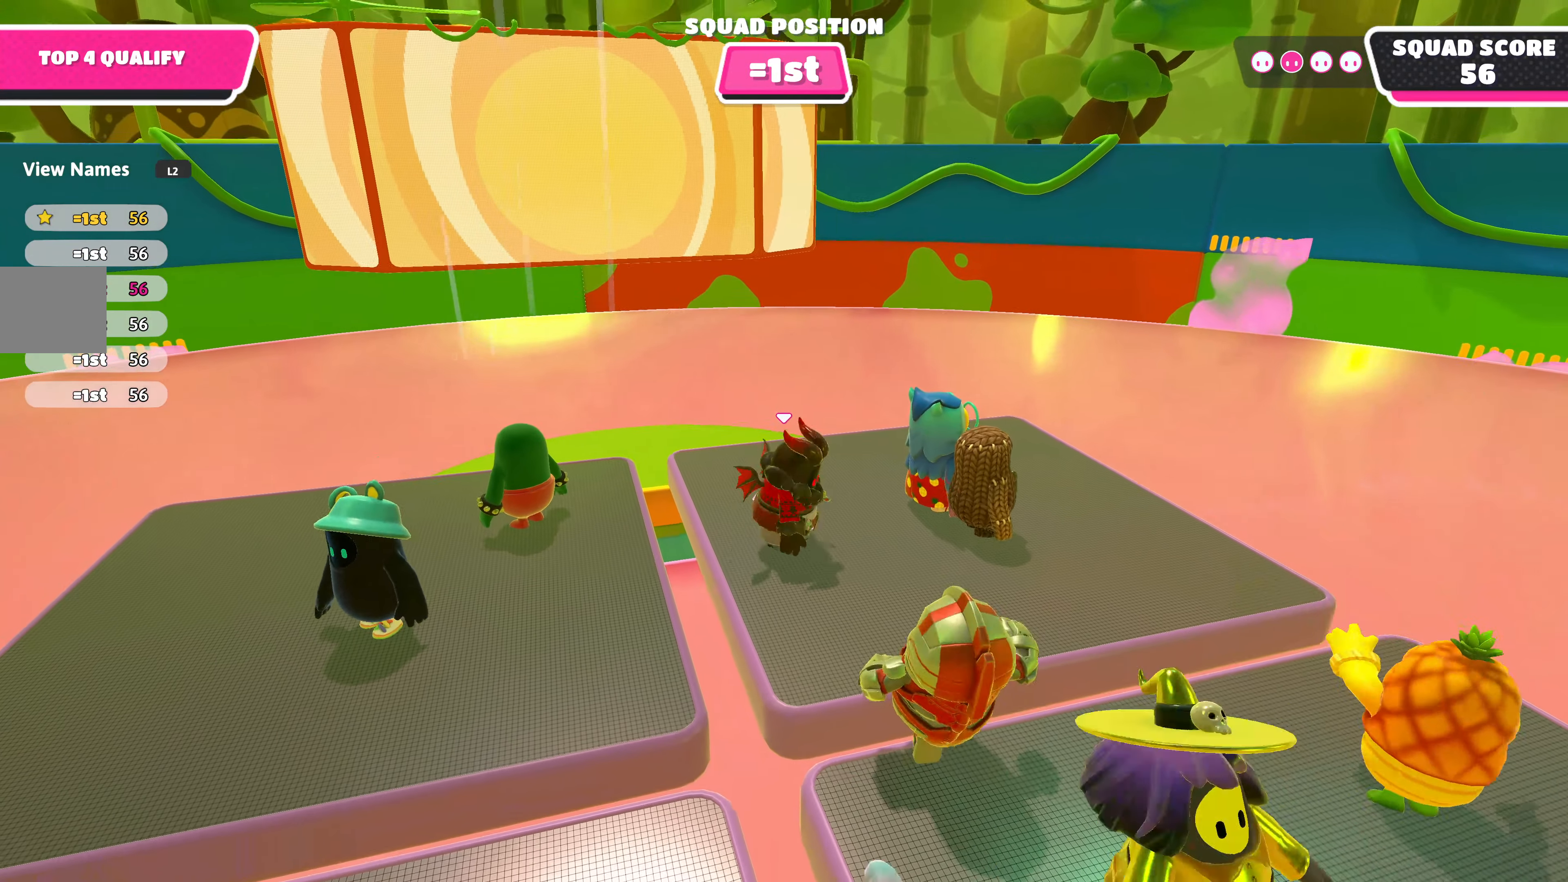
{"buttons": [], "left_stick": "up-right", "right_stick": "center", "events": [[66, "left_stick", "down-right"], [133, "left_stick", "up-right"], [216, "left_stick", "up-left"], [316, "left_stick", "down-left"], [400, "left_stick", "down-right"], [467, "left_stick", "up-right"]]}
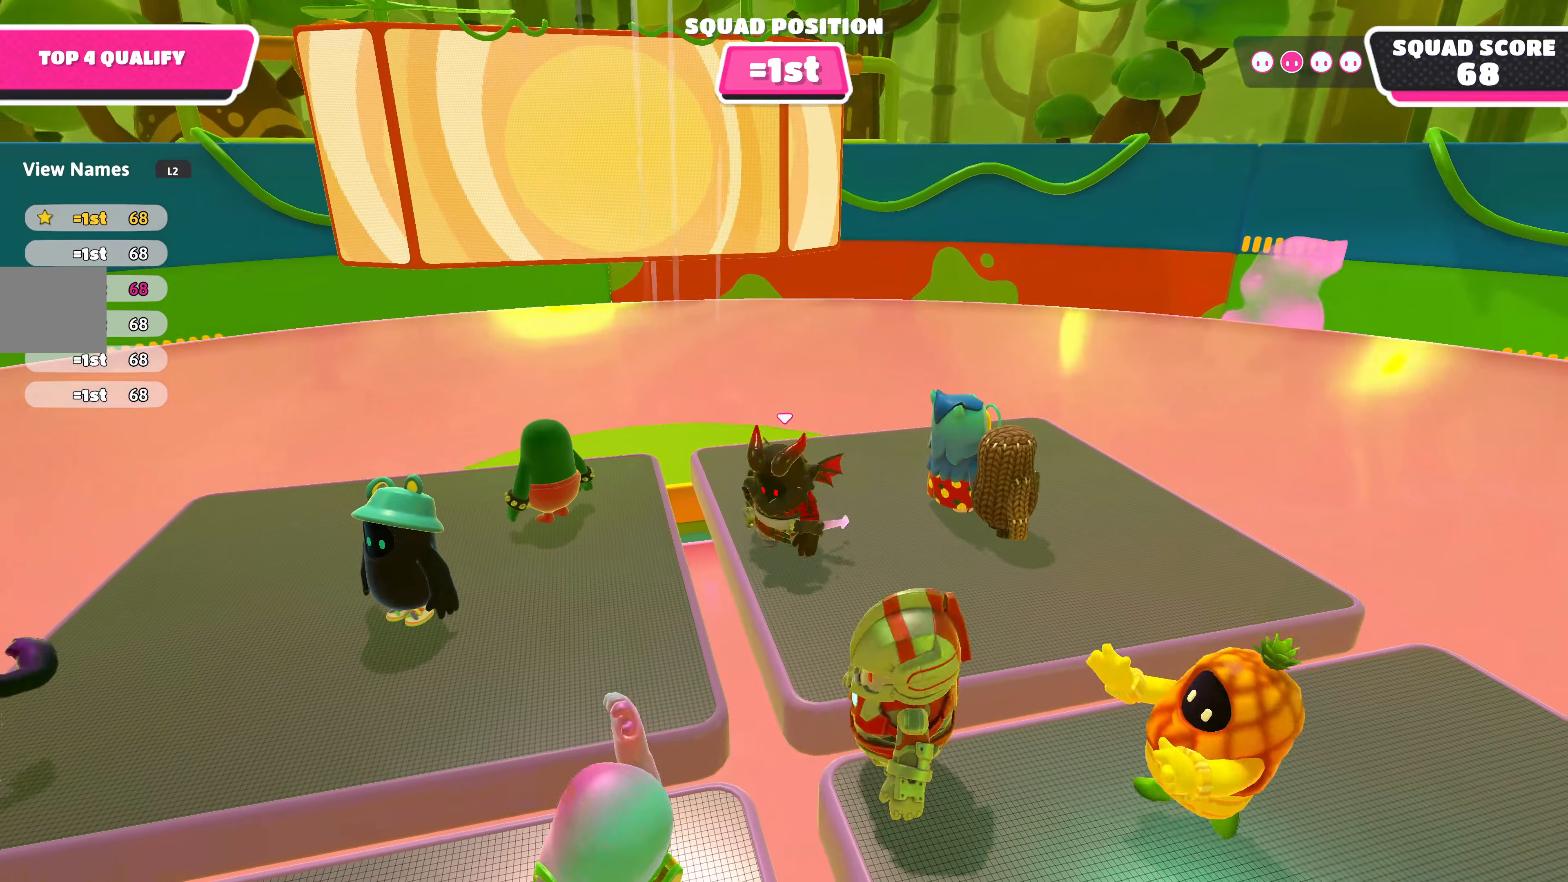
{"buttons": [], "left_stick": "up", "right_stick": "center", "events": [[50, "left_stick", "up-left"], [200, "left_stick", "down-left"], [317, "left_stick", "down-right"], [400, "left_stick", "up-right"], [467, "left_stick", "up"]]}
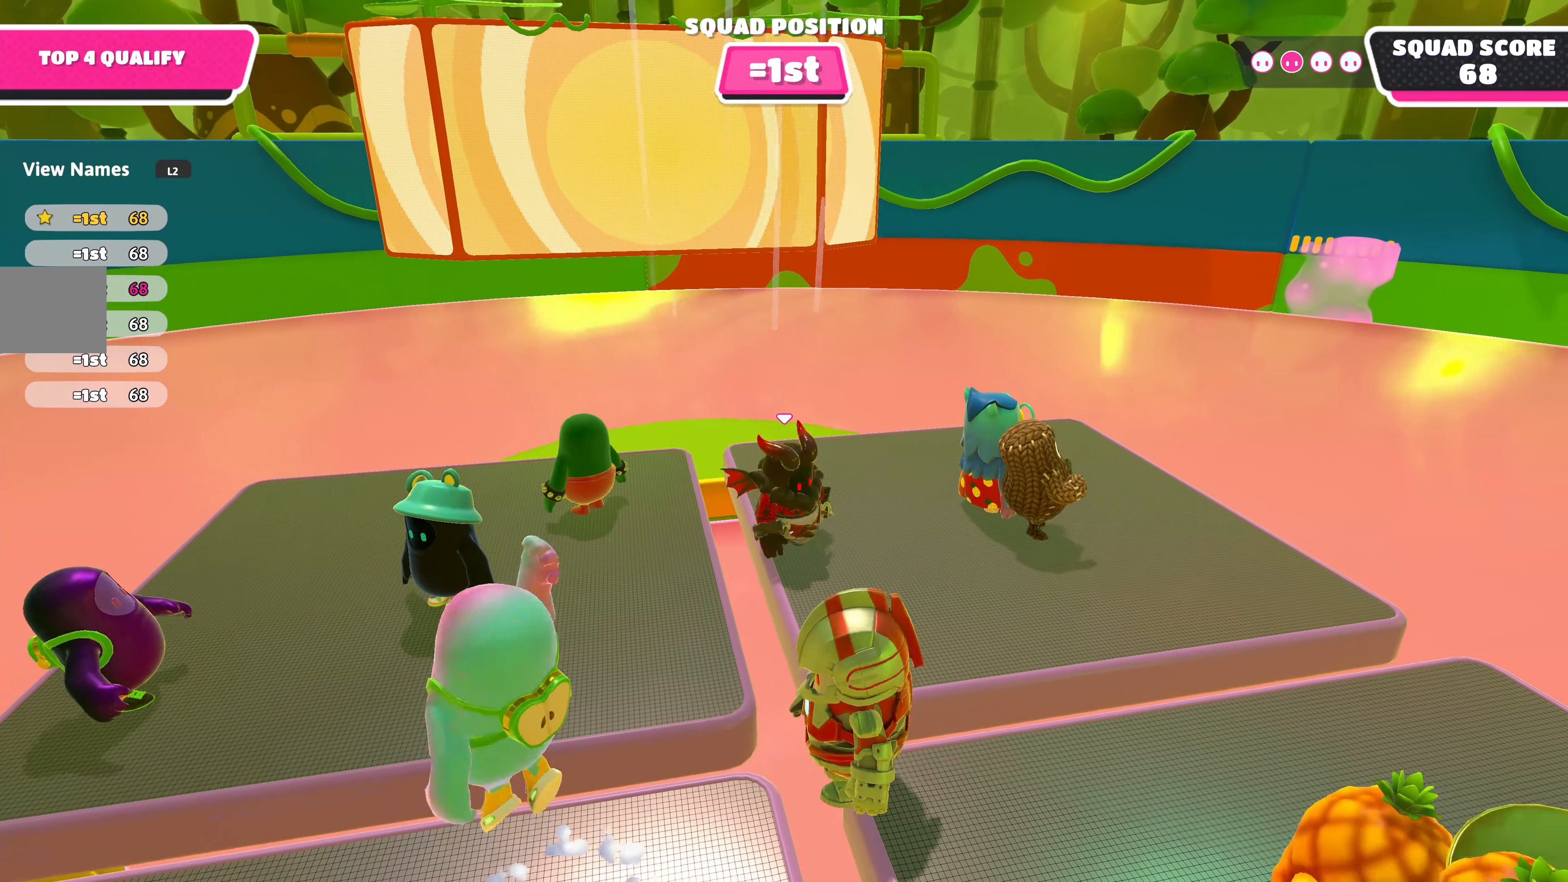
{"buttons": [], "left_stick": "down-left", "right_stick": "center", "events": [[17, "left_stick", "up-left"], [100, "left_stick", "down-left"], [217, "left_stick", "down-right"], [300, "left_stick", "up-right"], [417, "left_stick", "up-left"], [500, "left_stick", "down-left"]]}
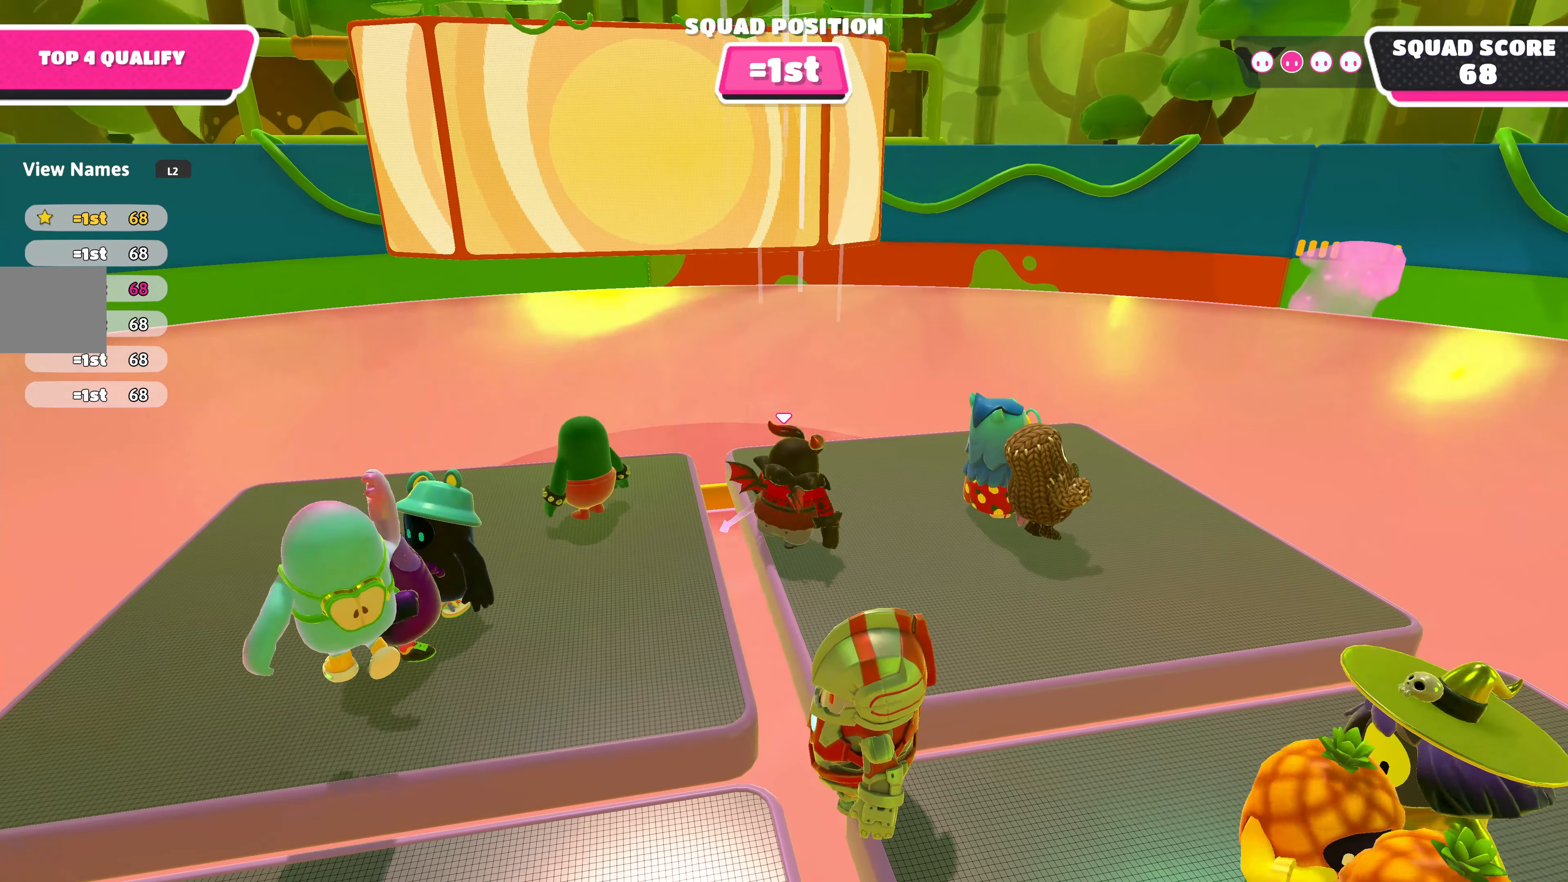
{"buttons": [], "left_stick": "up", "right_stick": "center", "events": [[167, "right_stick", "up"], [283, "left_stick", "up-left"], [333, "right_stick", "up-left"], [450, "left_stick", "up"], [450, "right_stick", "center"]]}